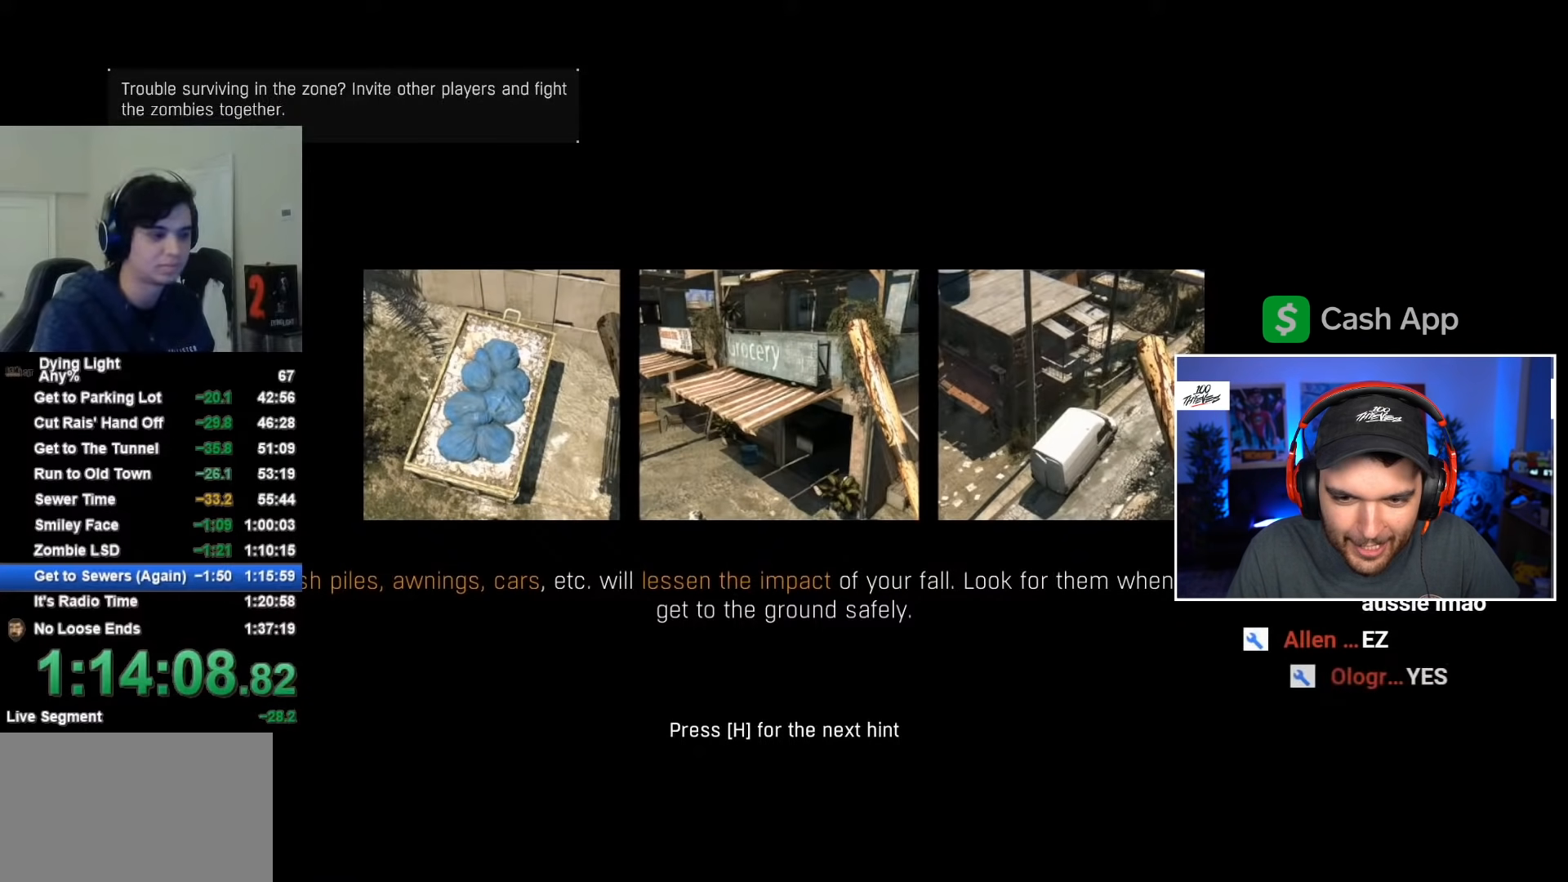
Gameplay with keyboard and mouse; each line is a JSON object with the keys and mouse buttons held at the frame after it. "events" lists presses ("down") and releases ("up") of "1", "2", "3", "4", "5", "a", "alt", "c", "caps_lock", "ctrl", "d", "e", "f", "g", "q", "r", "s", "shift", "space", "t", "tab", "v", "w", "x", "z", "mouse_left", "mouse_wheel" and "mouse_right" between this image and that frame as [ms after this image, input, new state], when the widget could be followed in between. "mouse_left", "mouse_wheel", "mouse_right" = the "left", "wheel", "right" buttons of the "mouse" list. No other keys are recorded. "wheel" means that the mouse wheel is clicked or scrolled. "mouse_move" is the direction in which the mouse moves at that frame (one of eight, or "still"), when it could be read.
{"keys": ["space"], "mouse": [], "mouse_move": "still", "events": [[34, "space", "down"], [84, "space", "up"], [184, "space", "down"], [217, "space", "up"], [317, "space", "down"], [367, "space", "up"], [450, "space", "down"]]}
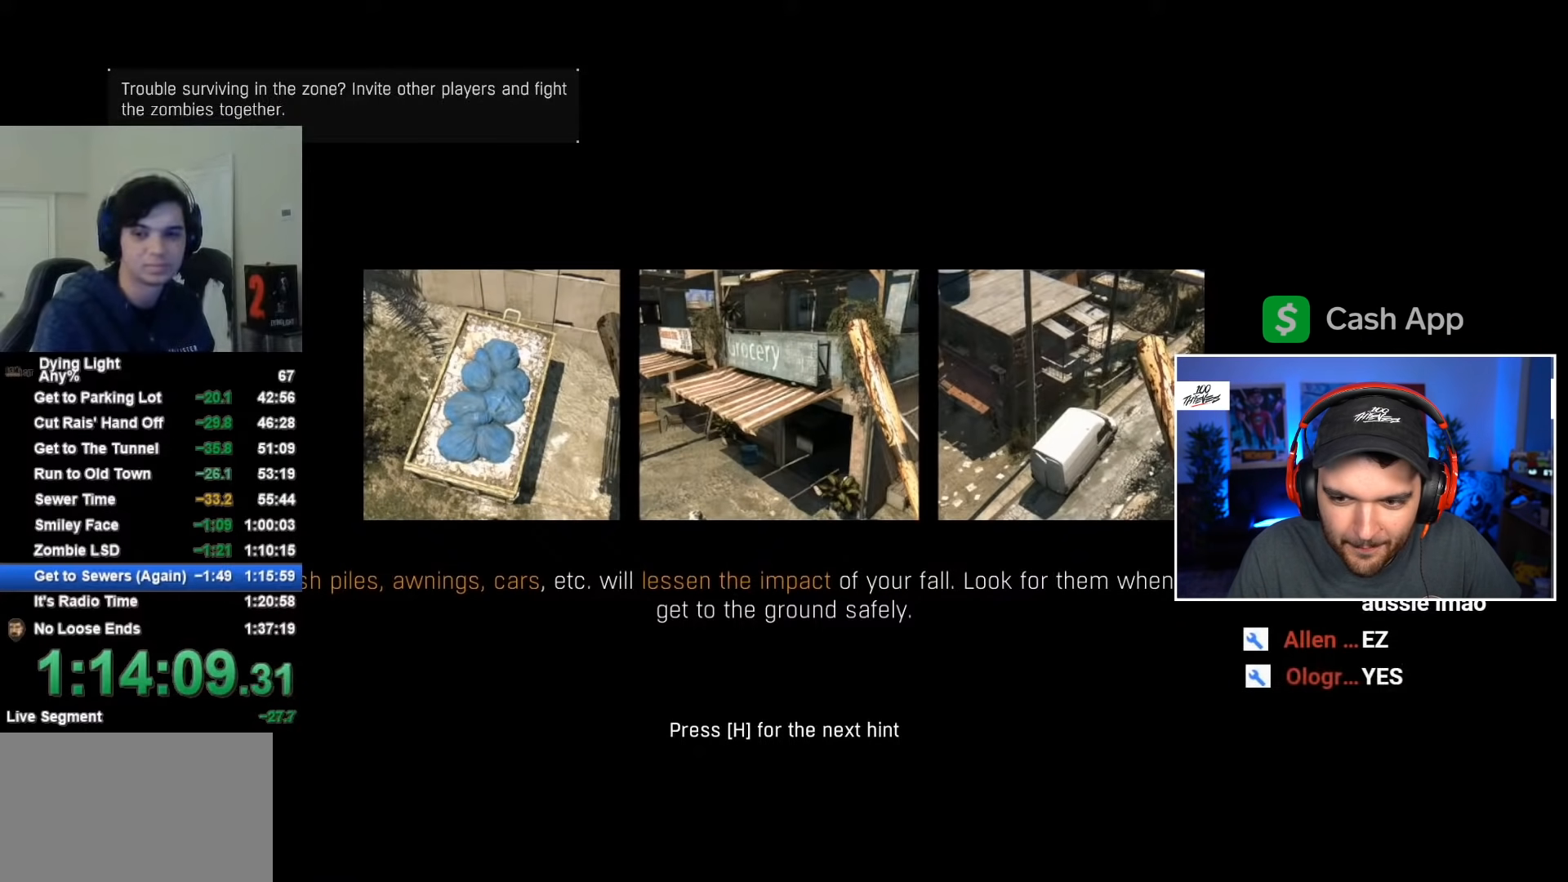
{"keys": [], "mouse": [], "mouse_move": "still", "events": [[50, "space", "up"], [150, "space", "down"], [184, "space", "up"], [284, "space", "down"], [334, "space", "up"], [434, "space", "down"], [467, "space", "up"]]}
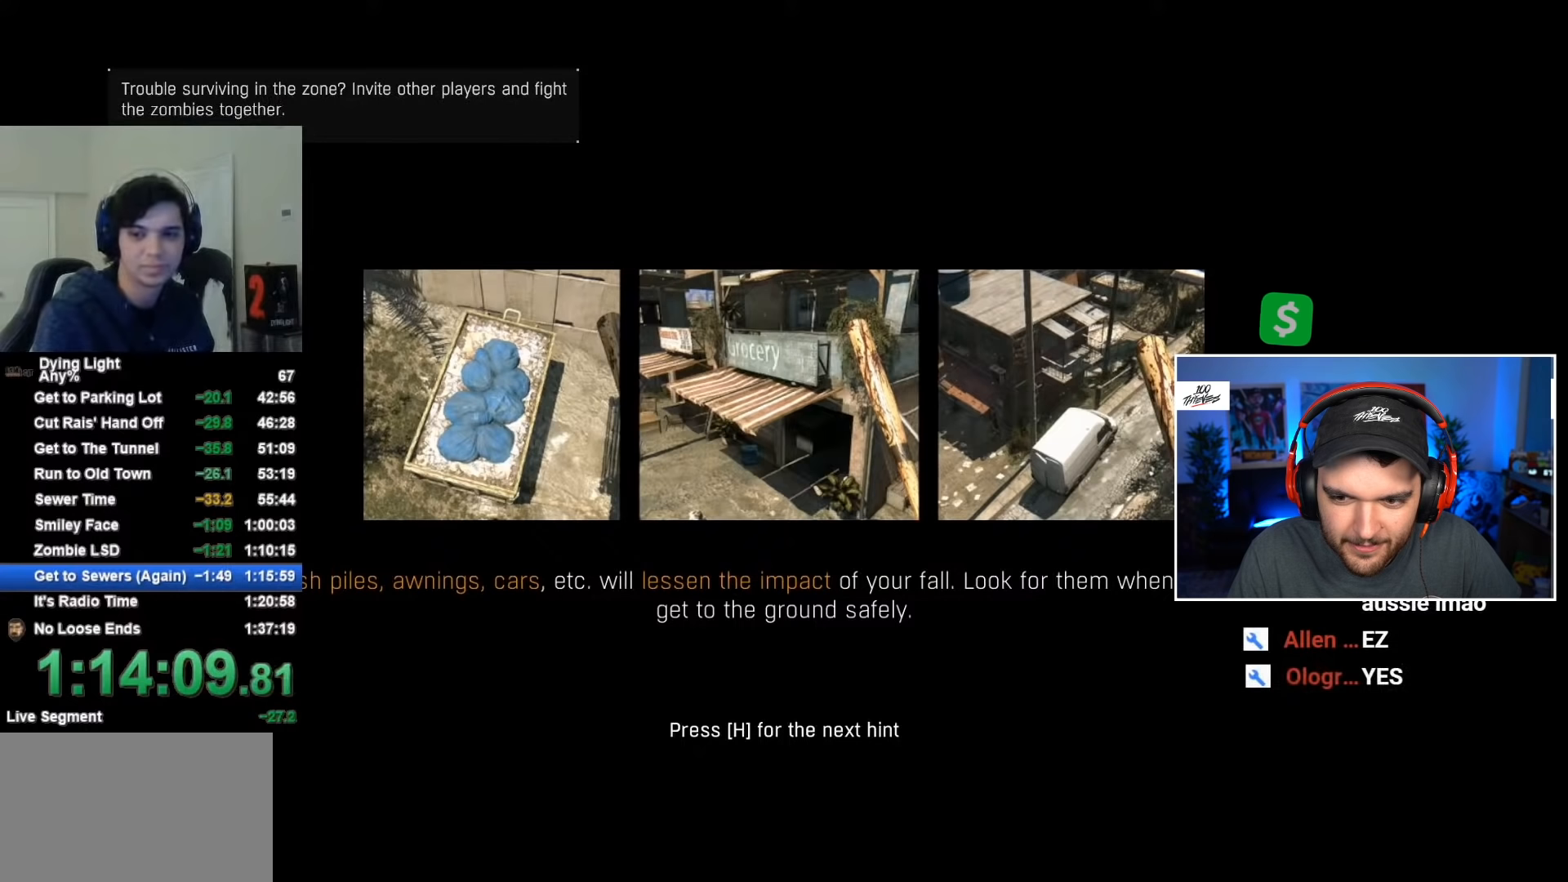
{"keys": [], "mouse": [], "mouse_move": "still", "events": [[67, "space", "down"], [117, "space", "up"], [434, "space", "down"], [484, "space", "up"]]}
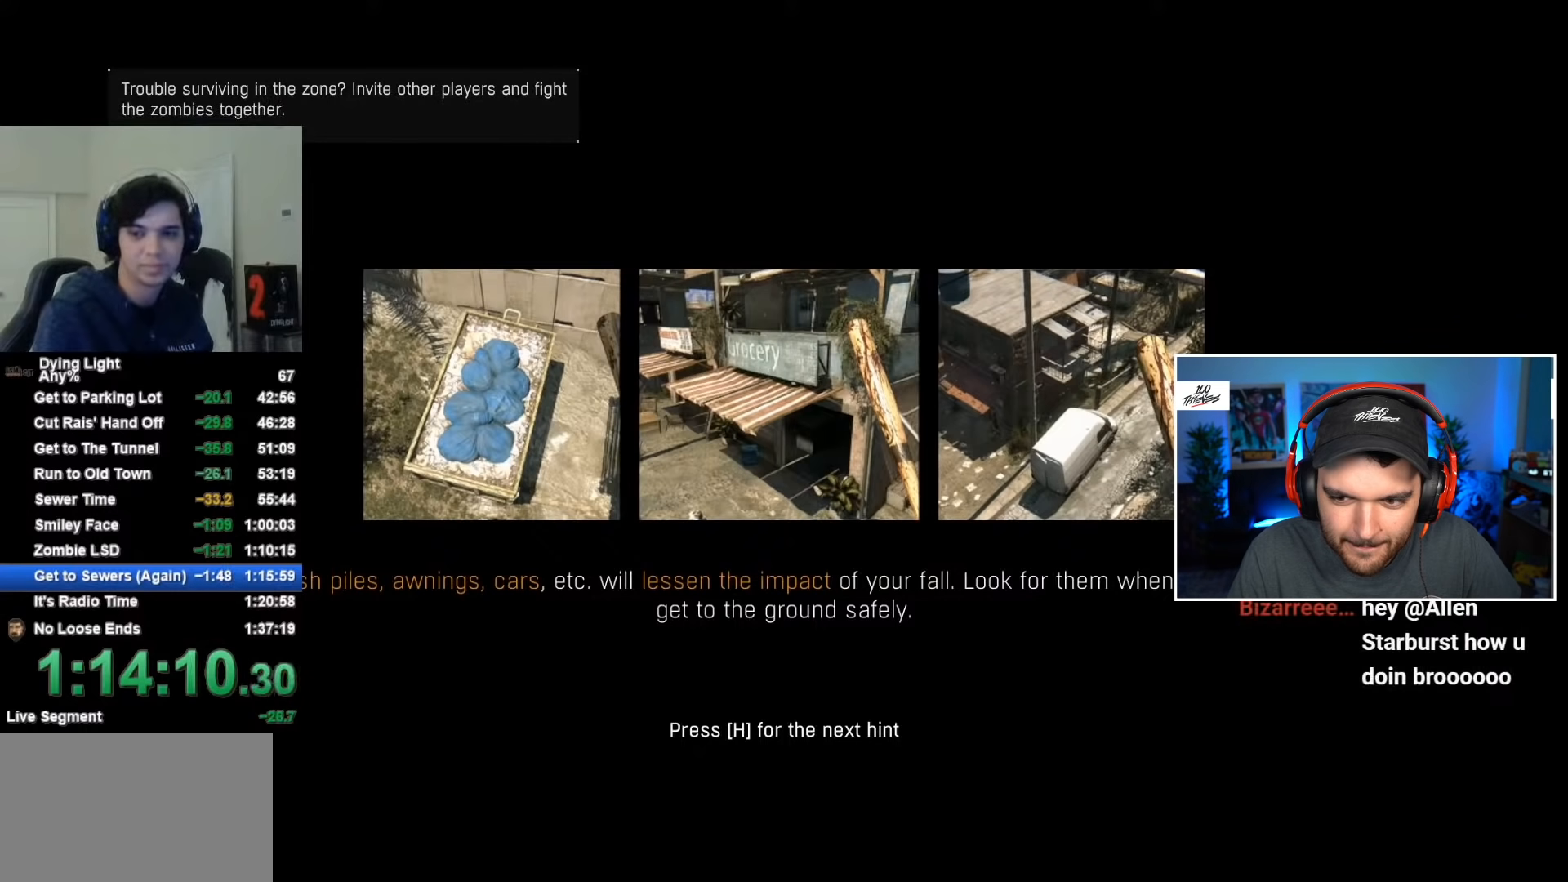
{"keys": [], "mouse": [], "mouse_move": "still", "events": [[84, "space", "down"], [134, "space", "up"], [234, "space", "down"], [267, "space", "up"], [367, "space", "down"], [467, "space", "up"]]}
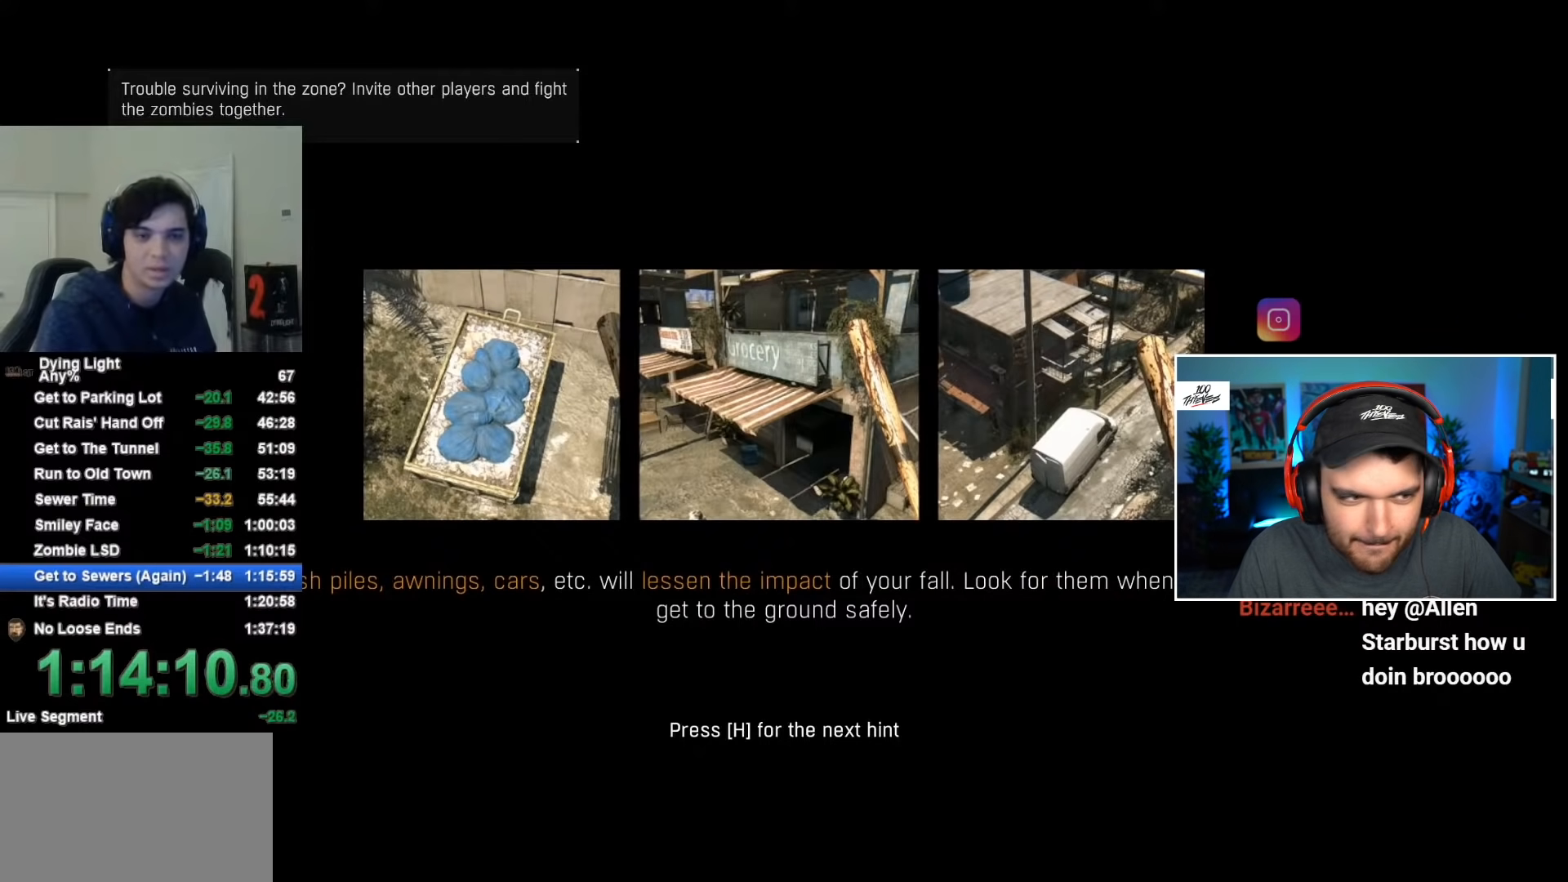
{"keys": ["space"], "mouse": [], "mouse_move": "still", "events": [[50, "ctrl", "down"], [50, "space", "down"], [100, "ctrl", "up"], [100, "space", "up"], [184, "space", "down"], [234, "space", "up"], [334, "space", "down"], [384, "space", "up"], [467, "space", "down"]]}
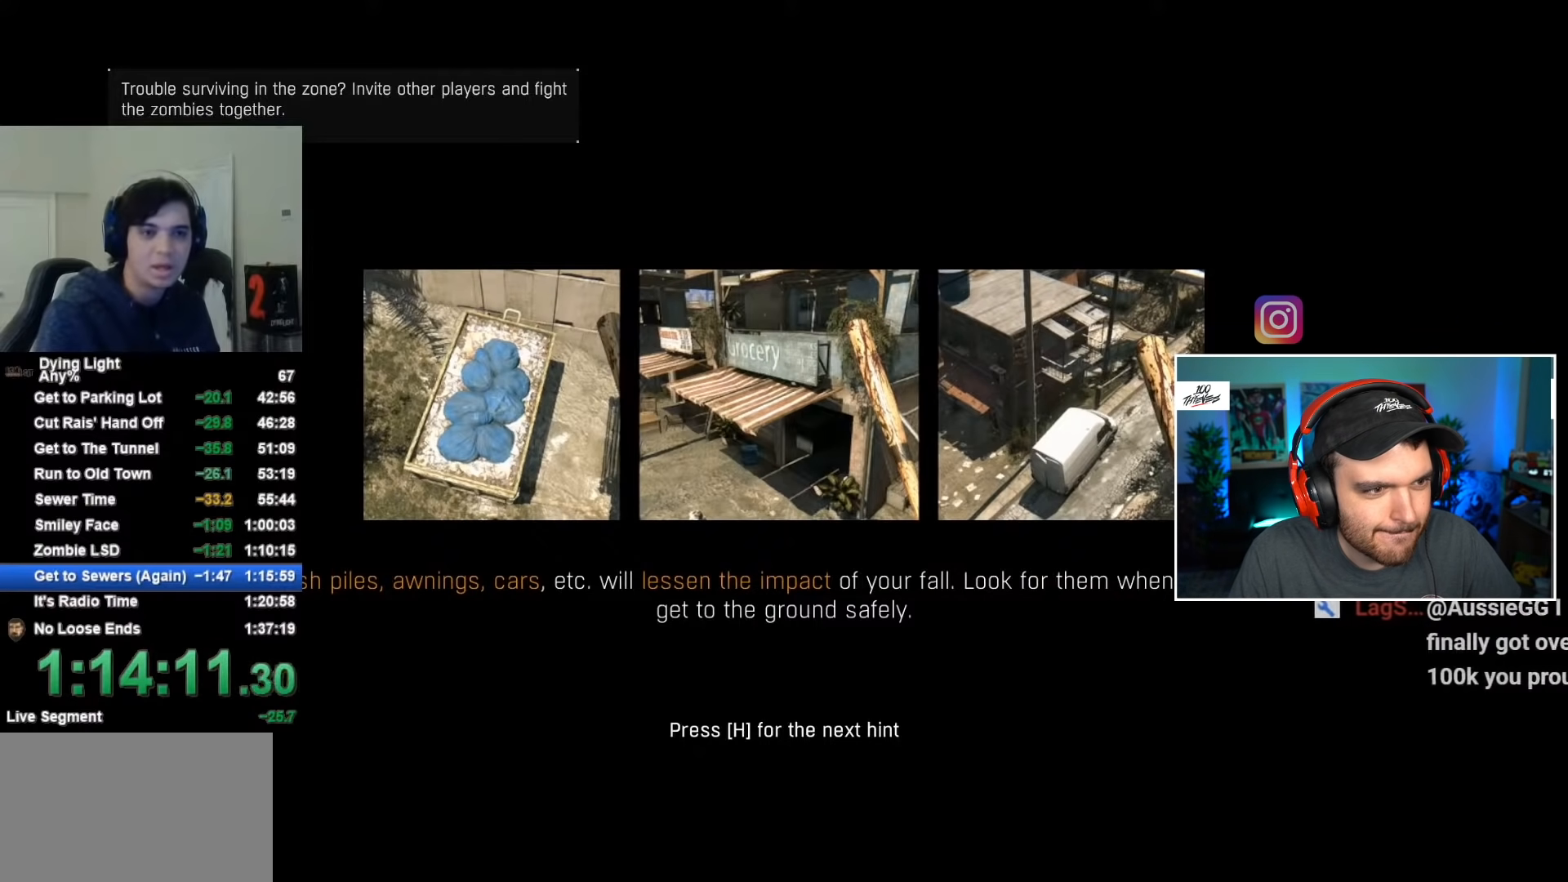
{"keys": [], "mouse": [], "mouse_move": "still", "events": [[17, "space", "up"], [117, "space", "down"], [167, "space", "up"], [250, "space", "down"], [350, "space", "up"], [434, "space", "down"], [484, "space", "up"]]}
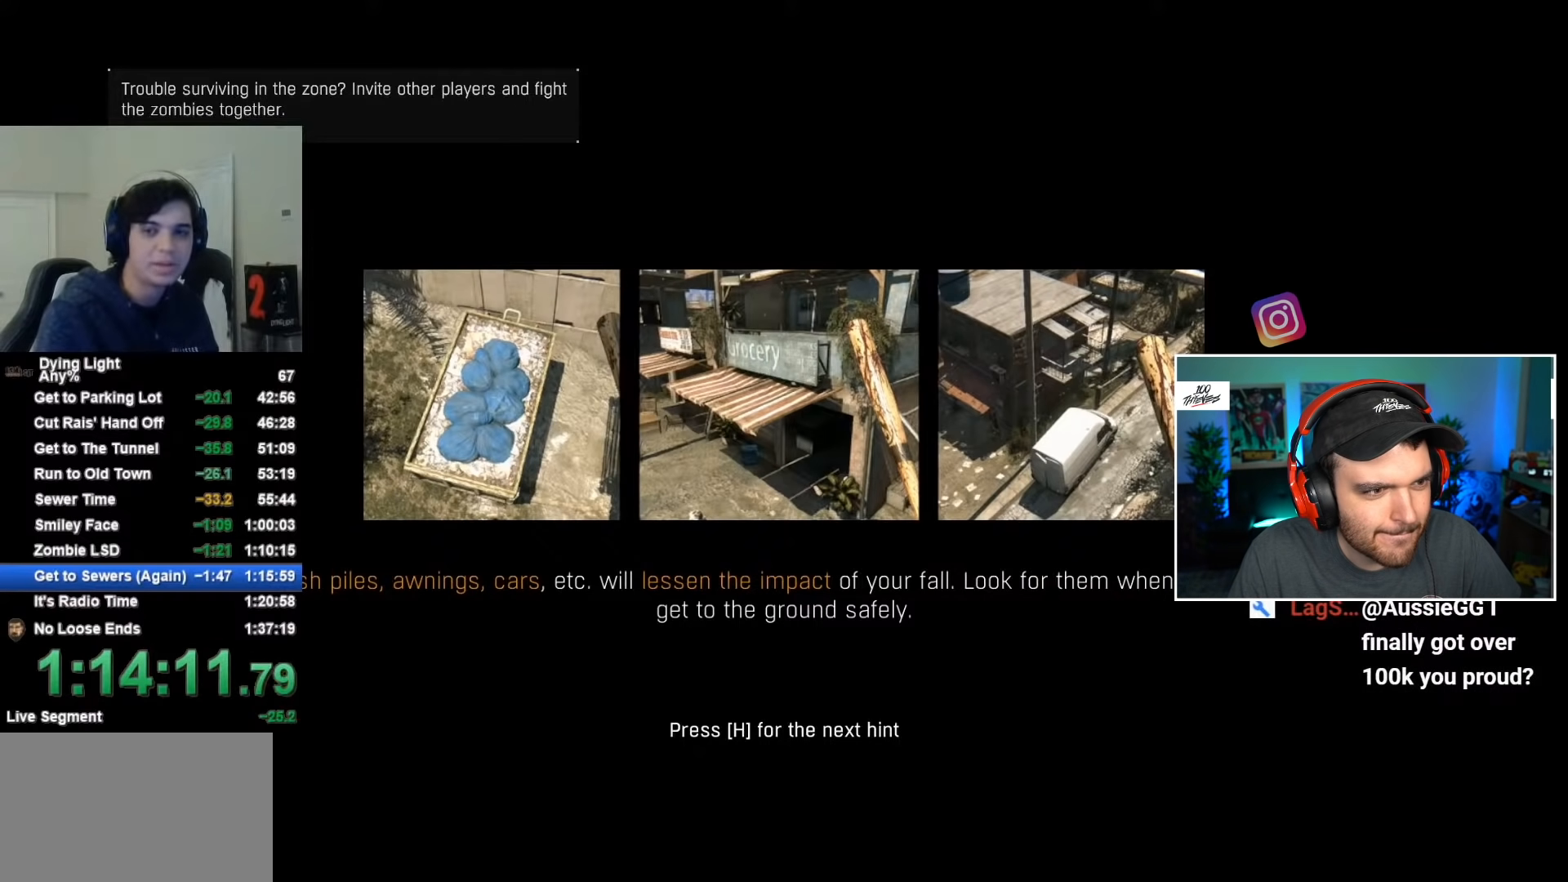
{"keys": [], "mouse": [], "mouse_move": "still", "events": [[134, "space", "down"], [167, "space", "up"], [267, "space", "down"], [367, "space", "up"], [450, "space", "down"], [500, "space", "up"]]}
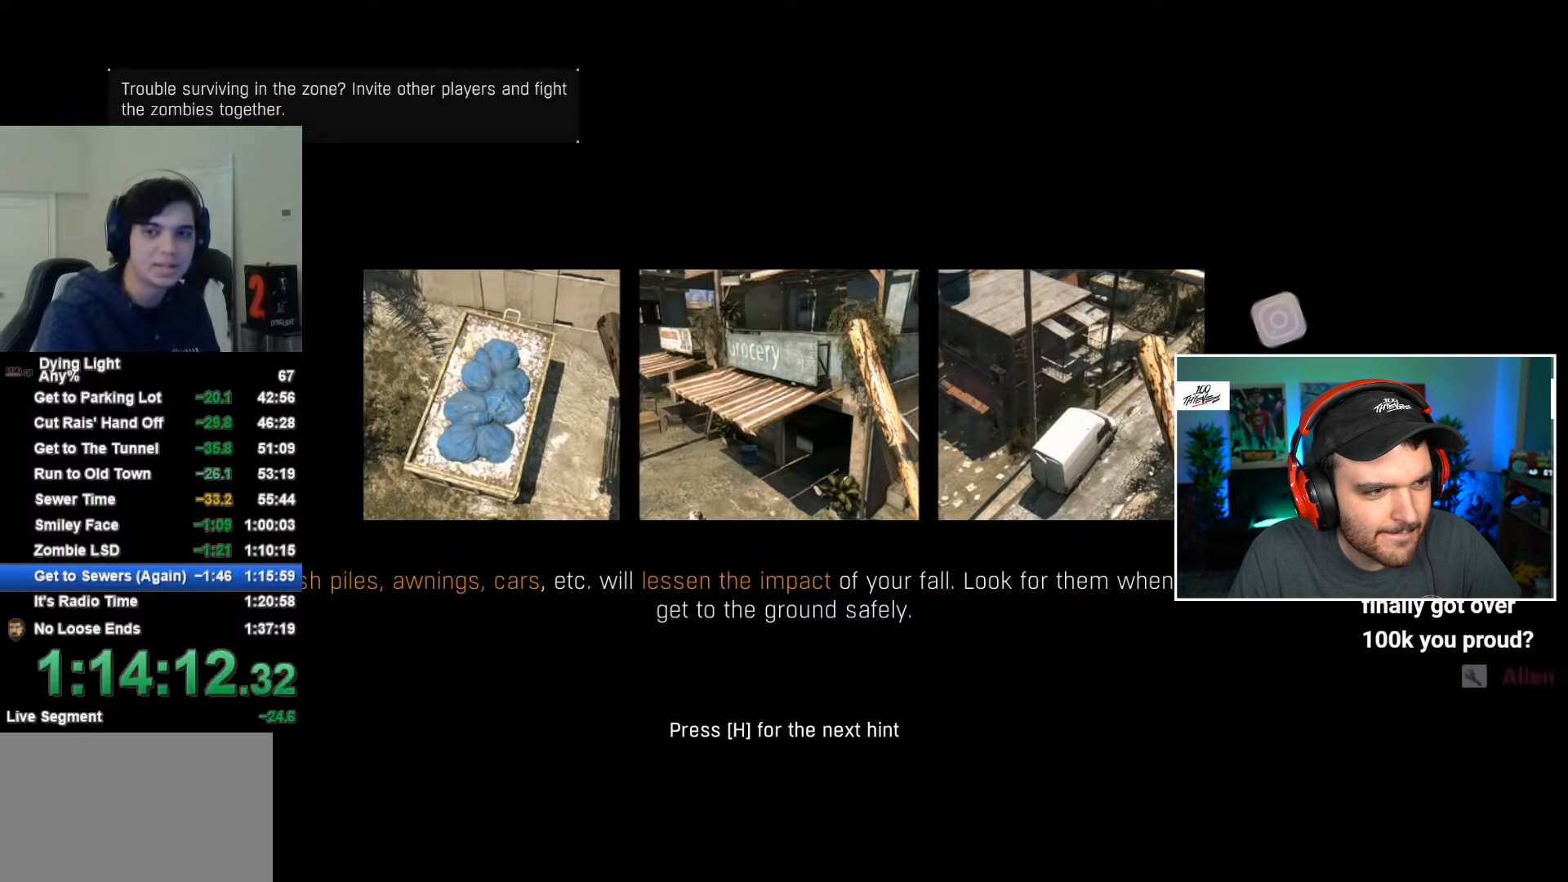
{"keys": [], "mouse": [], "mouse_move": "still", "events": [[150, "space", "down"], [234, "space", "up"], [334, "space", "down"], [384, "space", "up"]]}
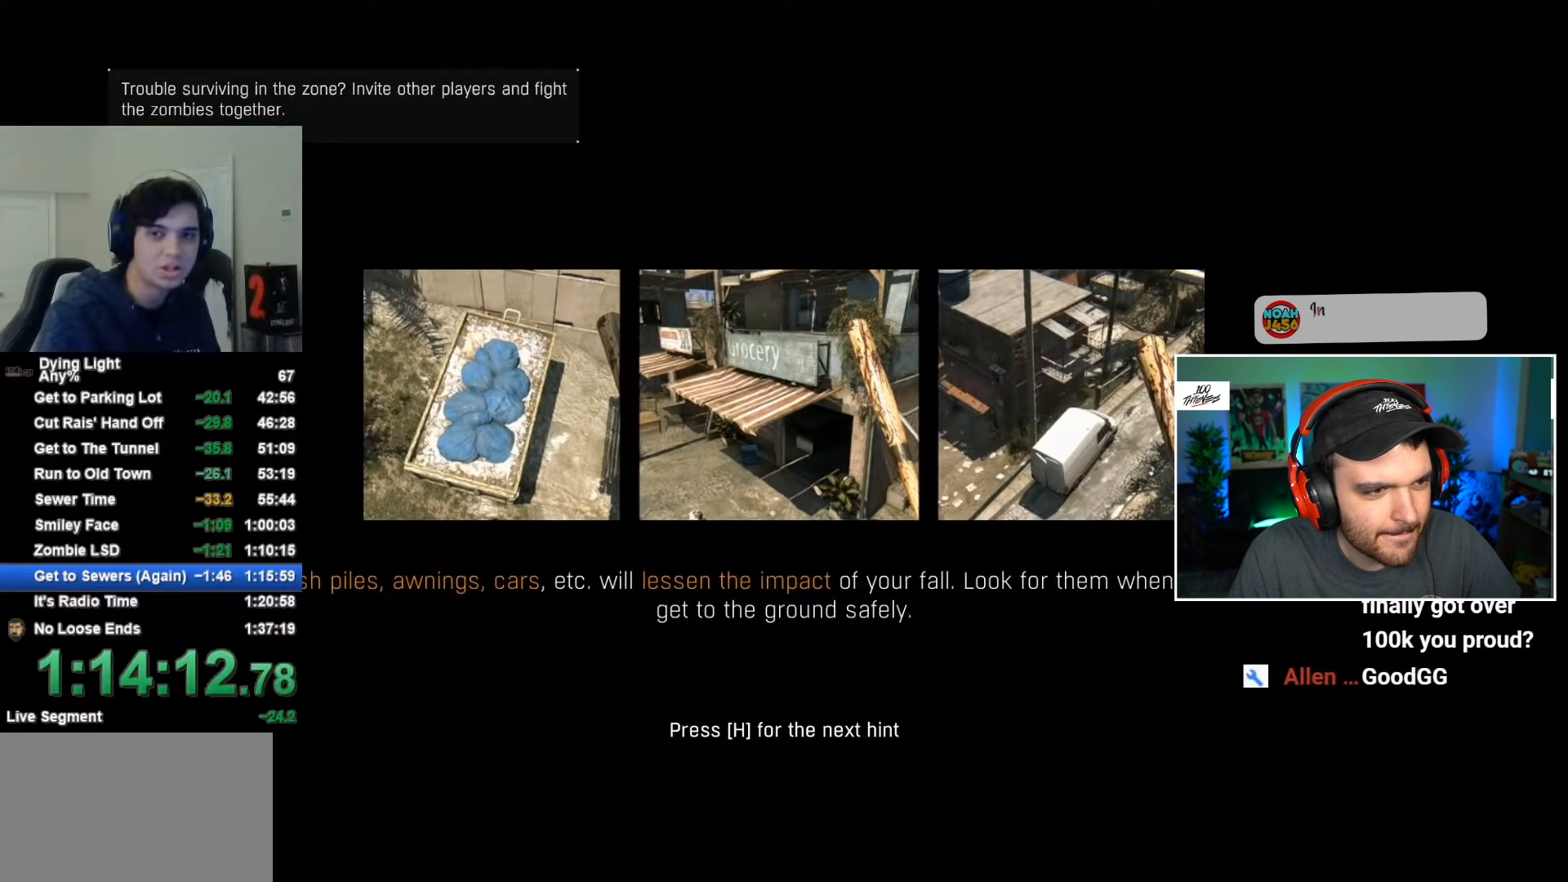
{"keys": [], "mouse": [], "mouse_move": "still", "events": [[17, "space", "down"], [67, "space", "up"], [200, "space", "down"], [250, "space", "up"], [350, "space", "down"], [400, "space", "up"]]}
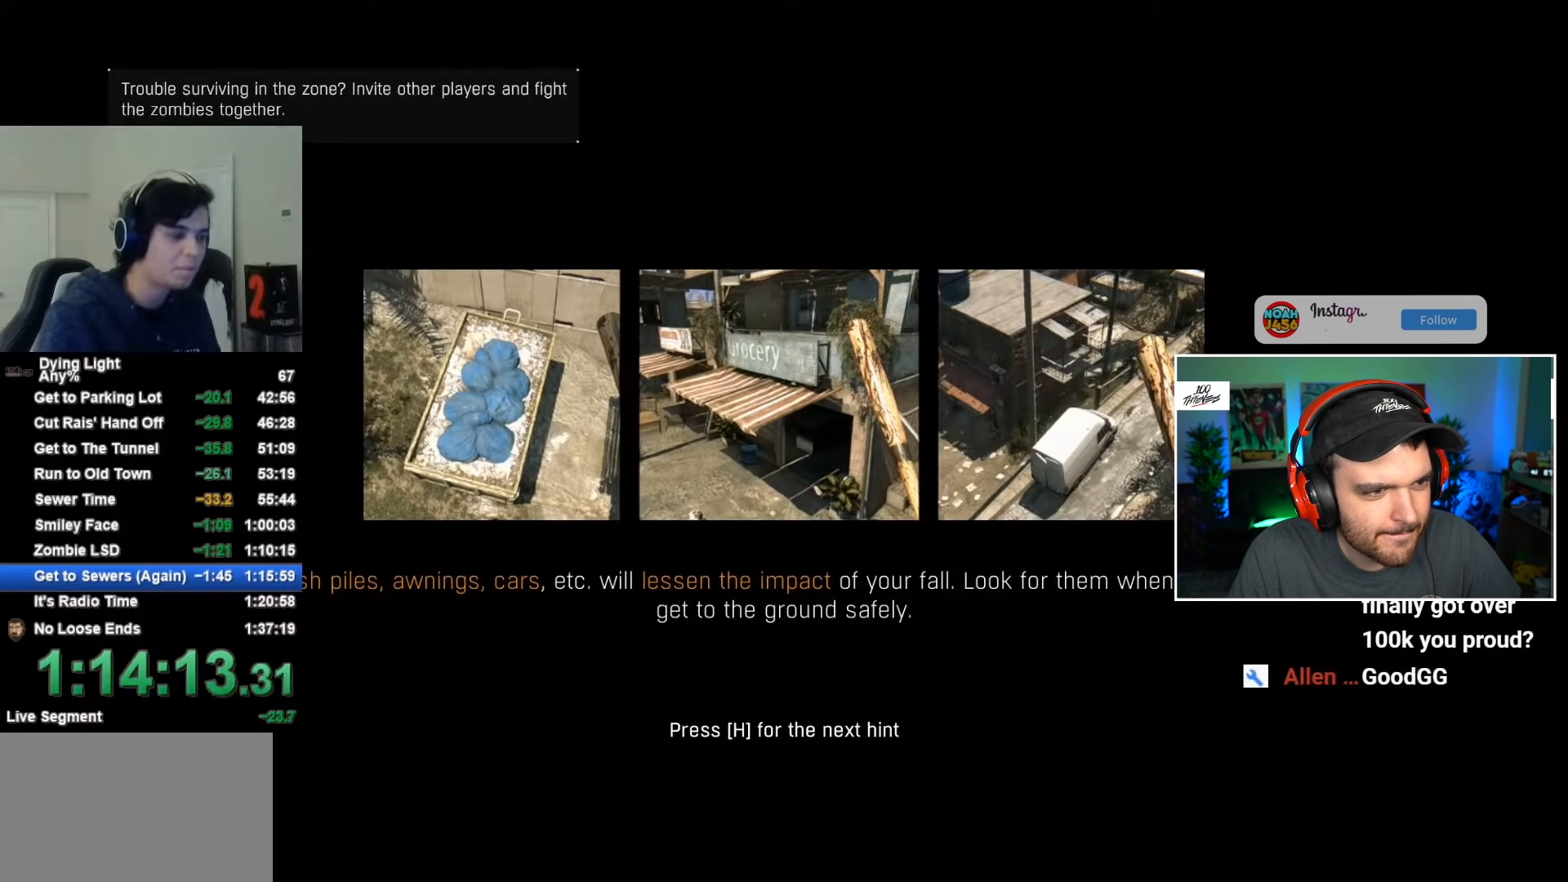
{"keys": [], "mouse": [], "mouse_move": "still", "events": [[34, "space", "down"], [84, "space", "up"], [234, "space", "down"], [317, "space", "up"], [417, "space", "down"], [450, "space", "up"]]}
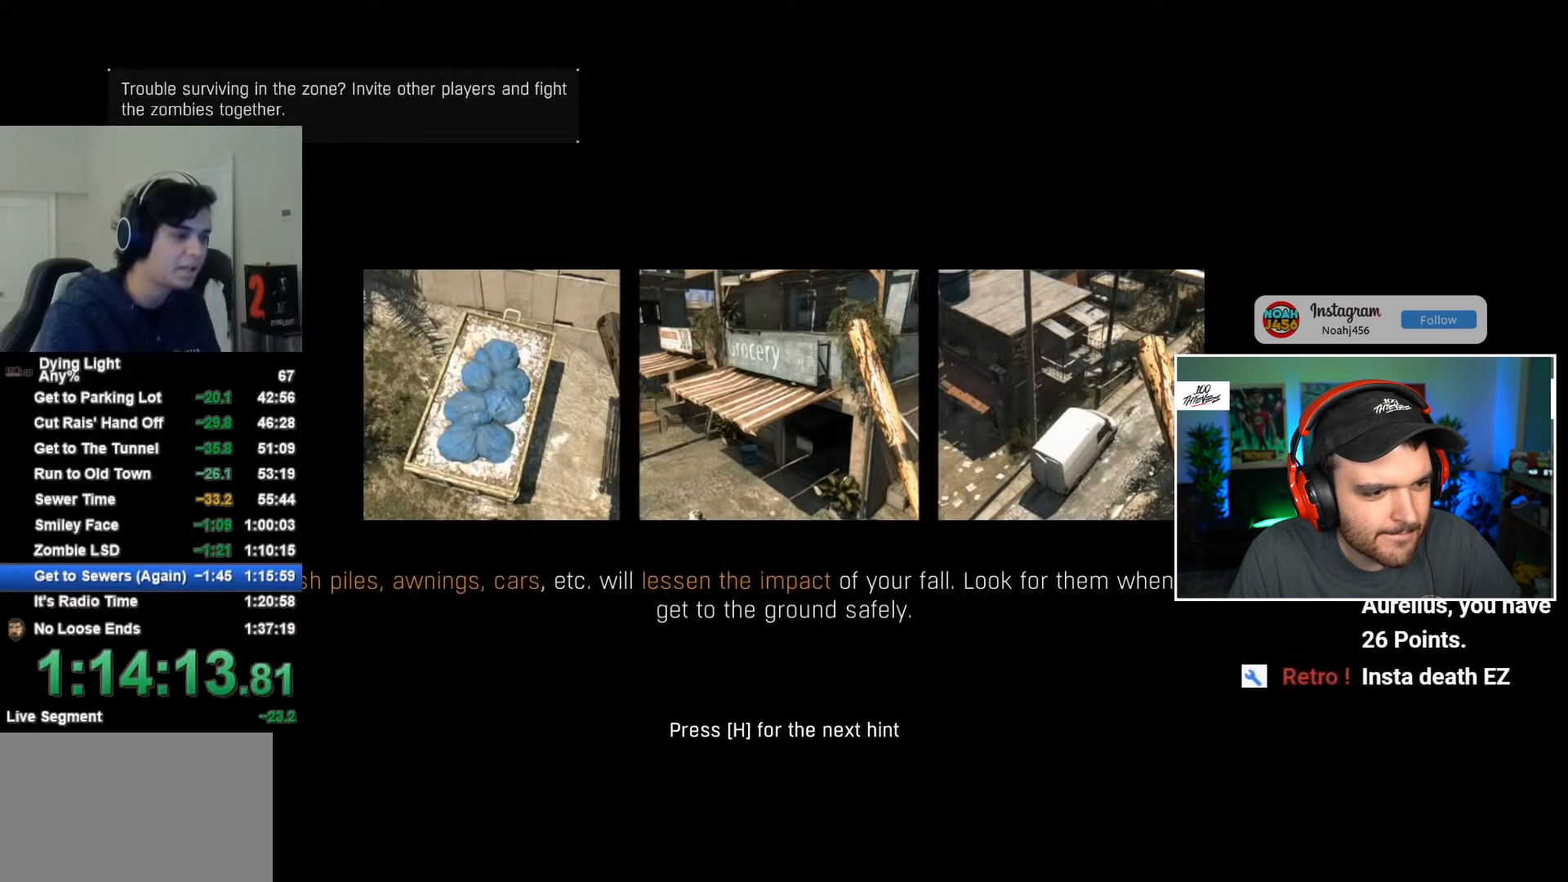
{"keys": [], "mouse": [], "mouse_move": "still", "events": [[50, "space", "down"], [150, "space", "up"], [250, "space", "down"], [334, "space", "up"], [434, "space", "down"], [467, "space", "up"]]}
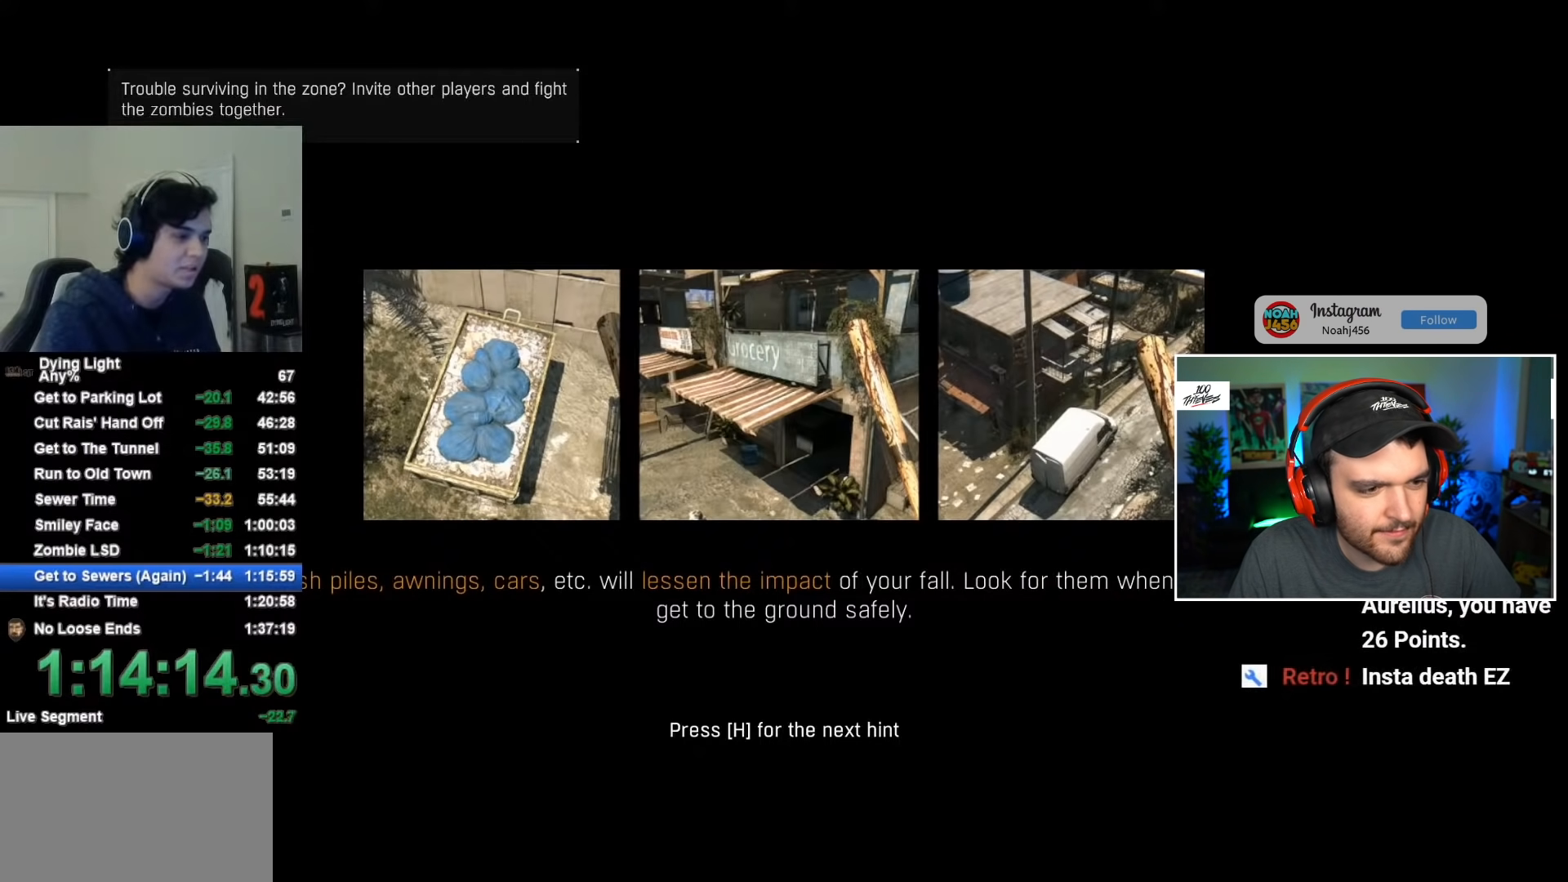
{"keys": ["space"], "mouse": [], "mouse_move": "still", "events": [[117, "space", "down"], [167, "space", "up"], [300, "space", "down"], [350, "space", "up"], [434, "space", "down"]]}
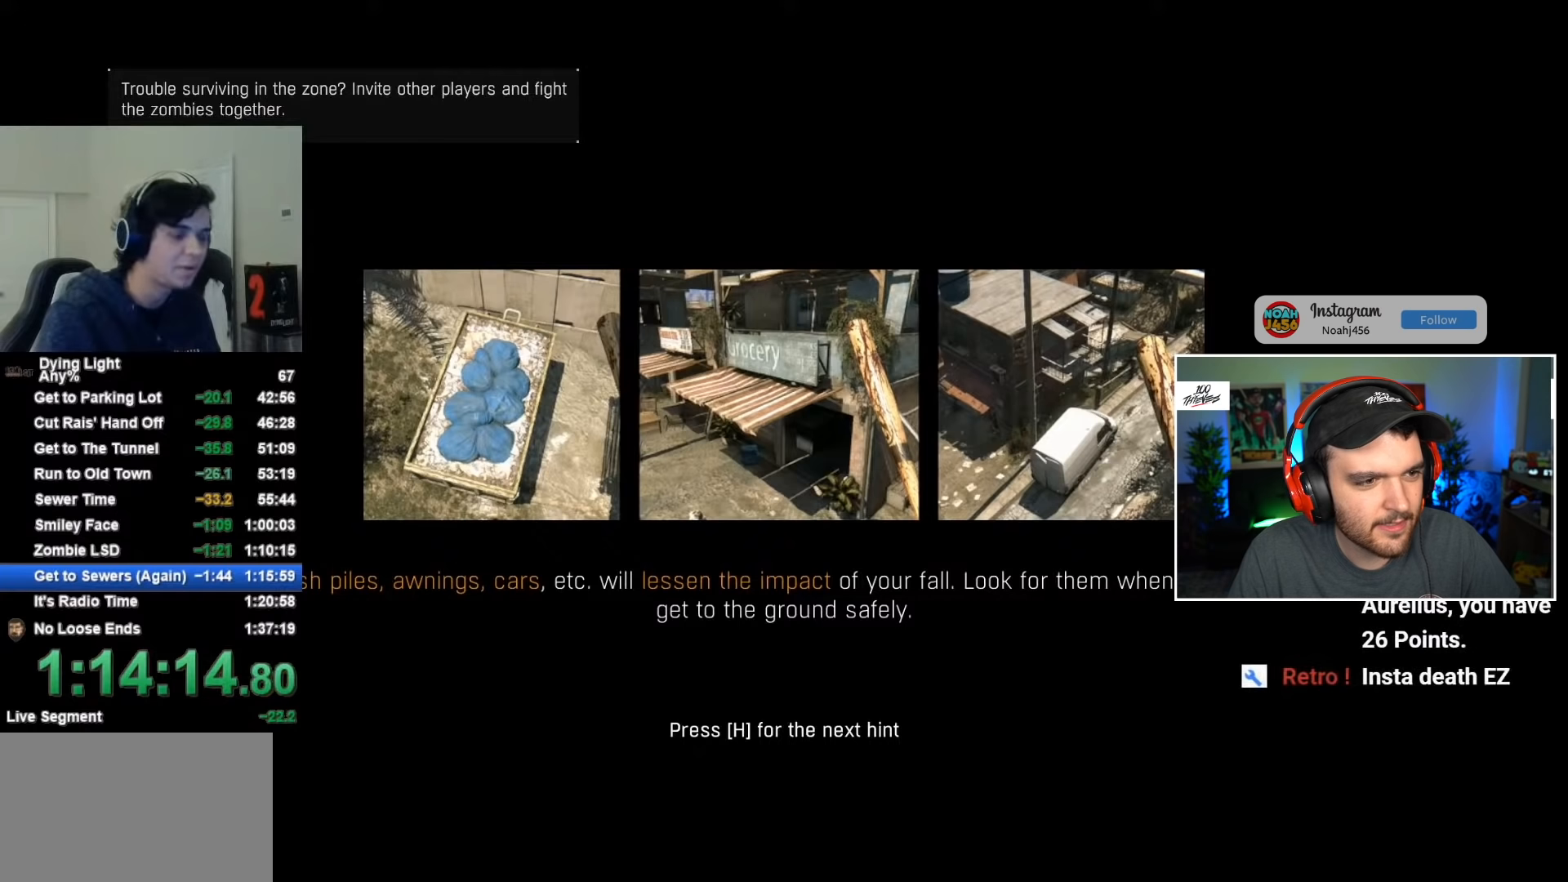
{"keys": ["space"], "mouse": [], "mouse_move": "still", "events": [[34, "space", "up"], [134, "space", "down"], [184, "space", "up"], [317, "space", "down"], [367, "space", "up"], [500, "space", "down"]]}
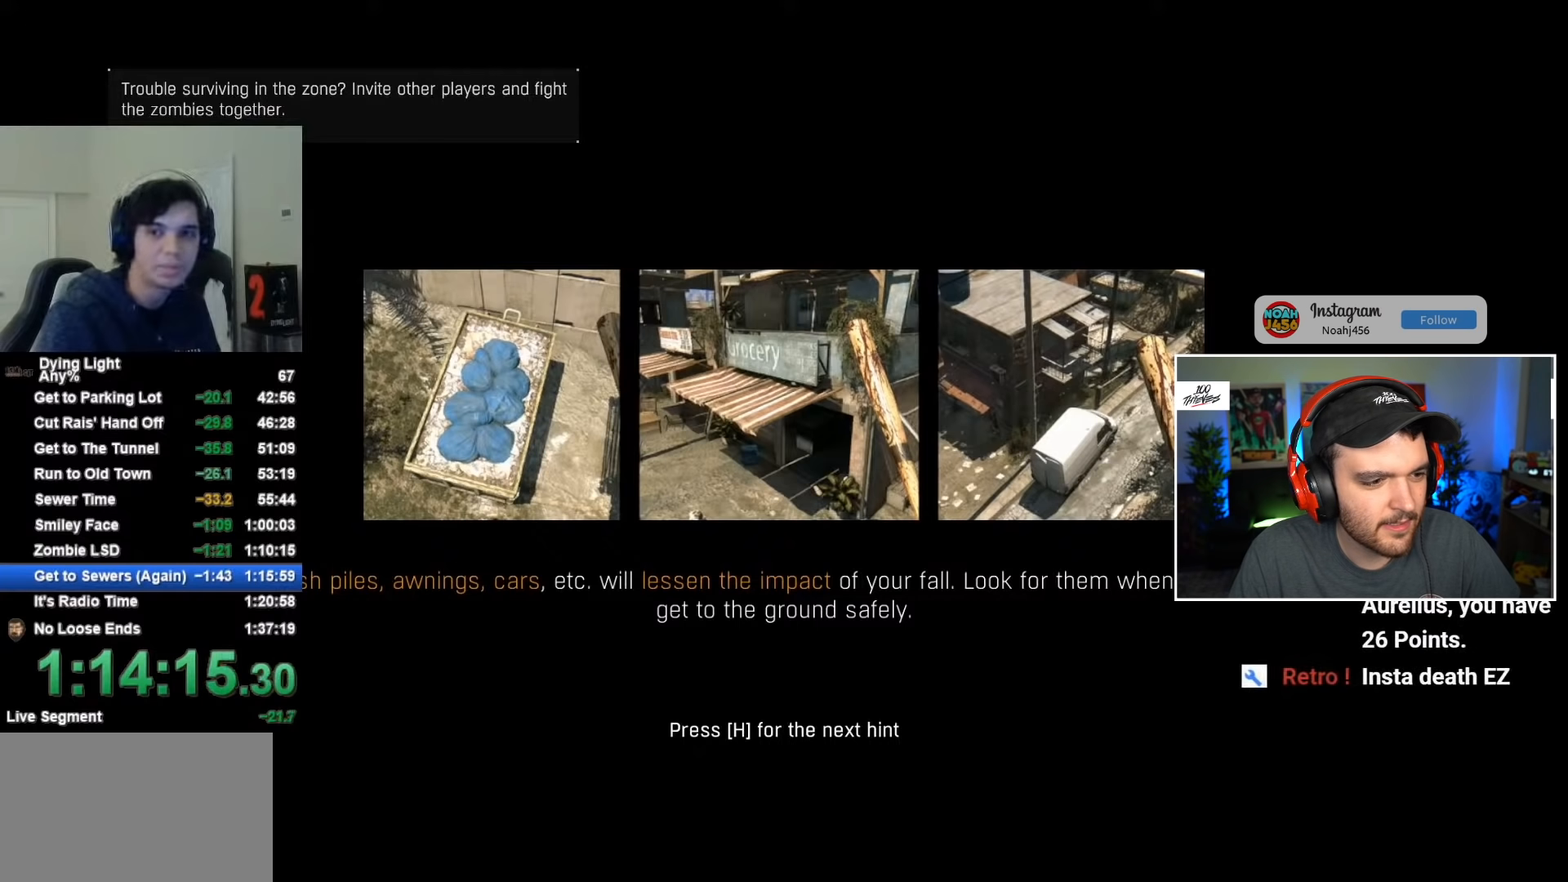
{"keys": [], "mouse": [], "mouse_move": "still", "events": [[50, "space", "up"], [200, "space", "down"], [234, "space", "up"], [384, "space", "down"], [434, "space", "up"]]}
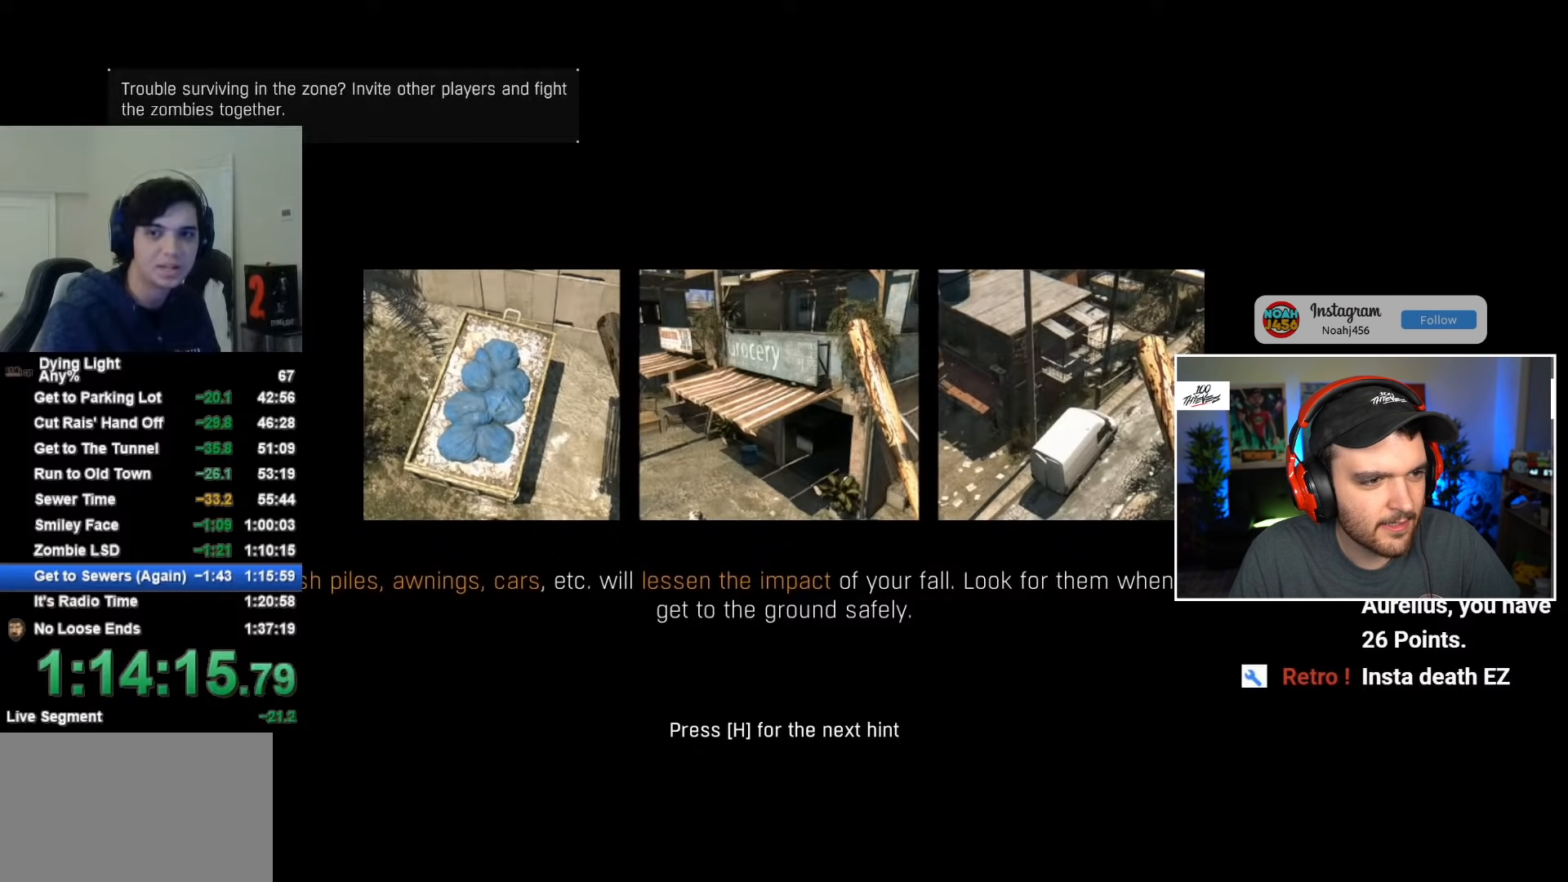
{"keys": [], "mouse": [], "mouse_move": "still", "events": [[84, "space", "down"], [134, "space", "up"], [234, "space", "down"], [317, "space", "up"], [417, "space", "down"], [500, "space", "up"]]}
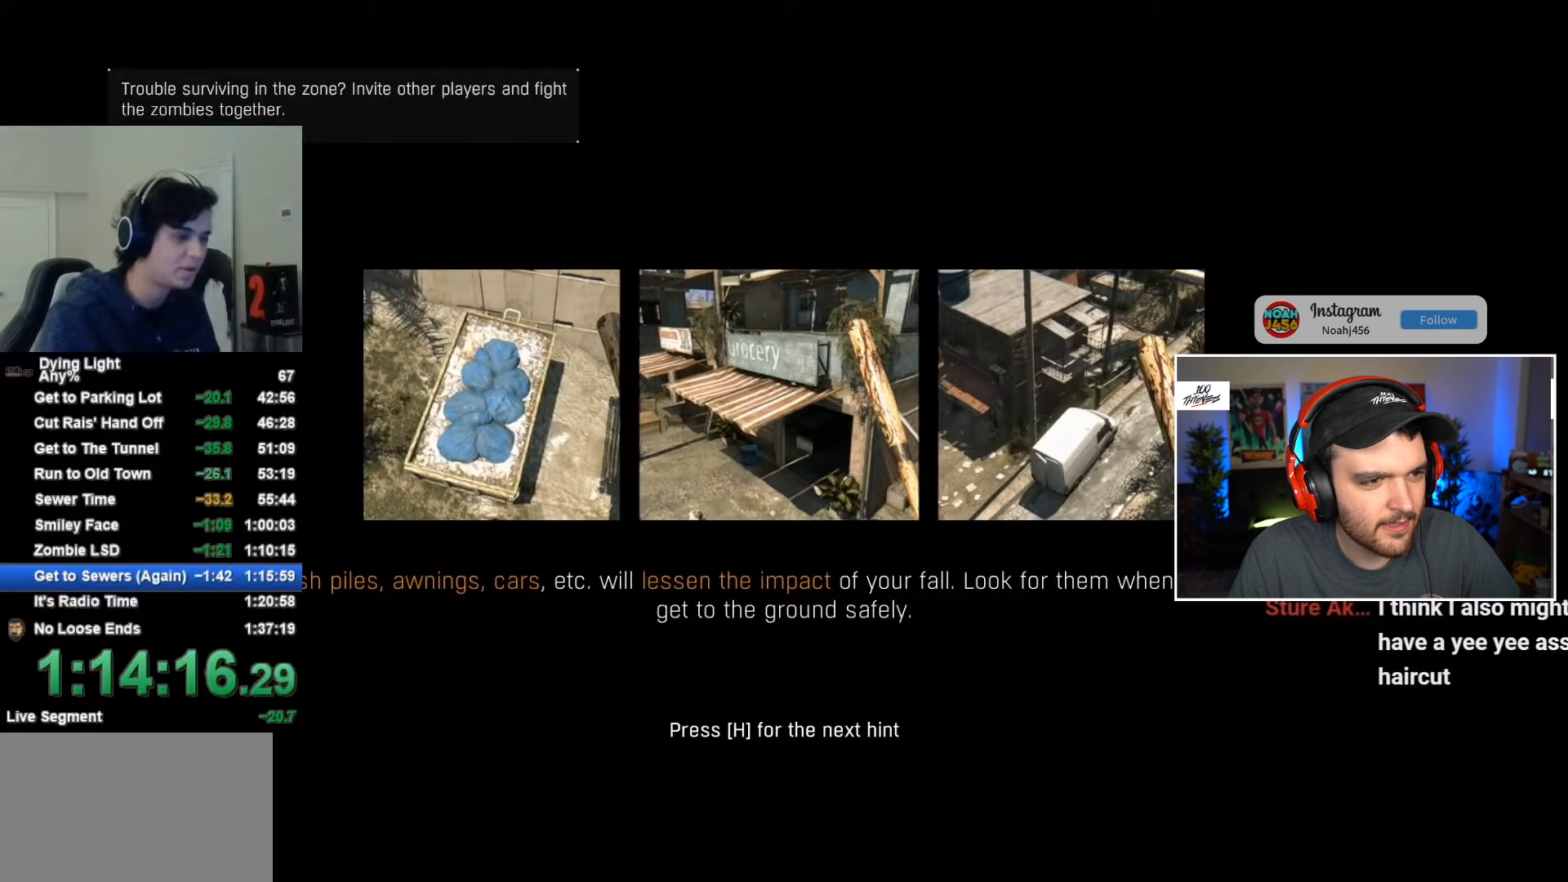
{"keys": ["space"], "mouse": [], "mouse_move": "still", "events": [[100, "space", "down"], [150, "space", "up"], [284, "space", "down"], [334, "space", "up"], [484, "space", "down"]]}
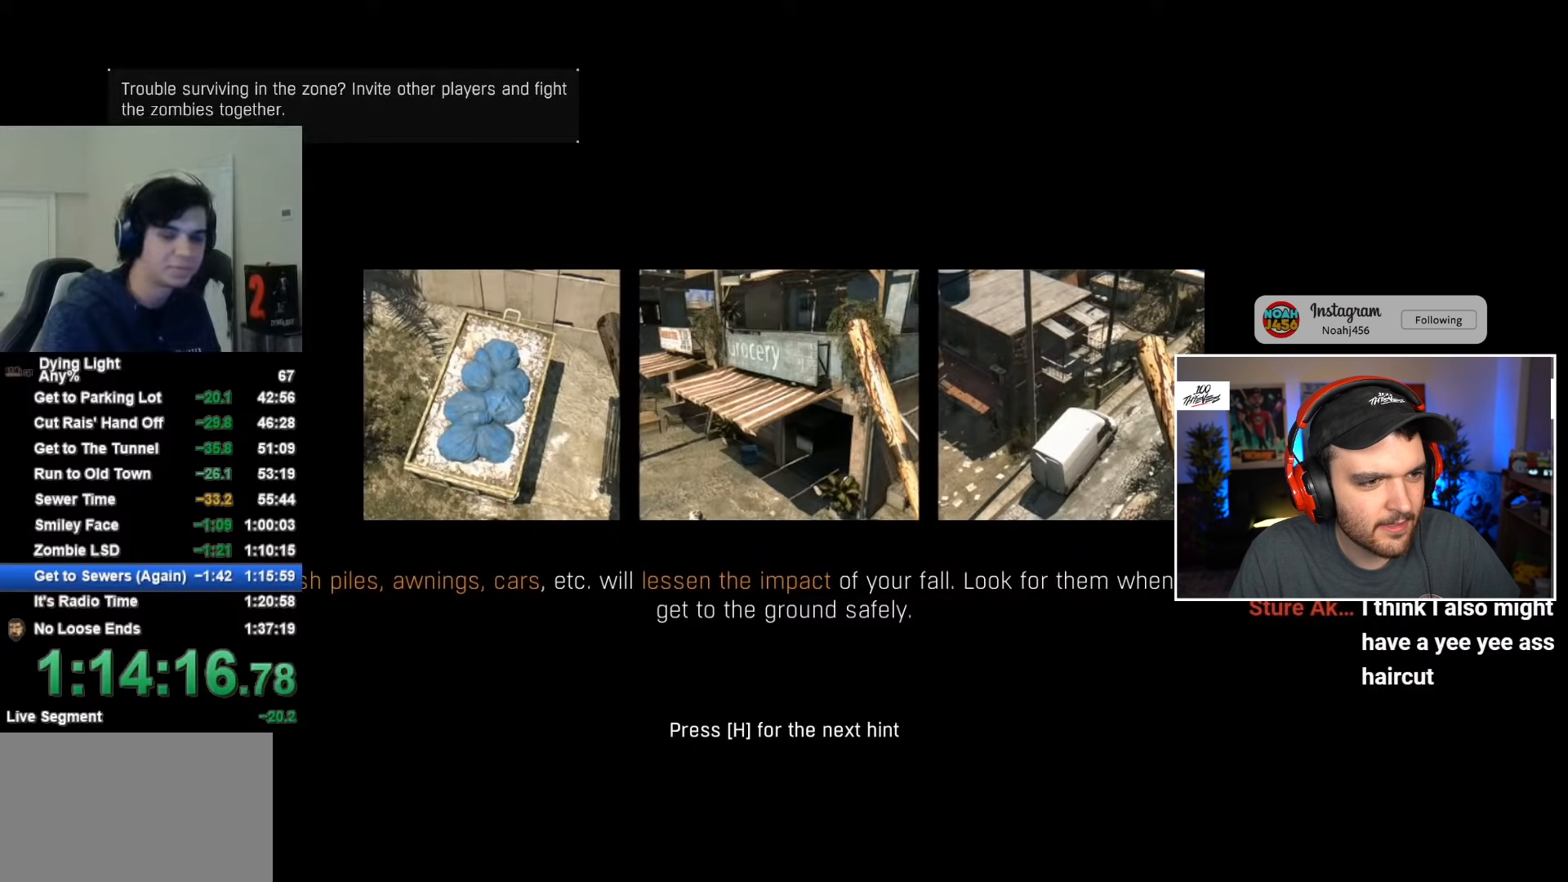
{"keys": [], "mouse": [], "mouse_move": "still", "events": [[17, "space", "up"], [117, "space", "down"], [167, "space", "up"], [300, "space", "down"], [350, "space", "up"], [450, "space", "down"], [484, "space", "up"]]}
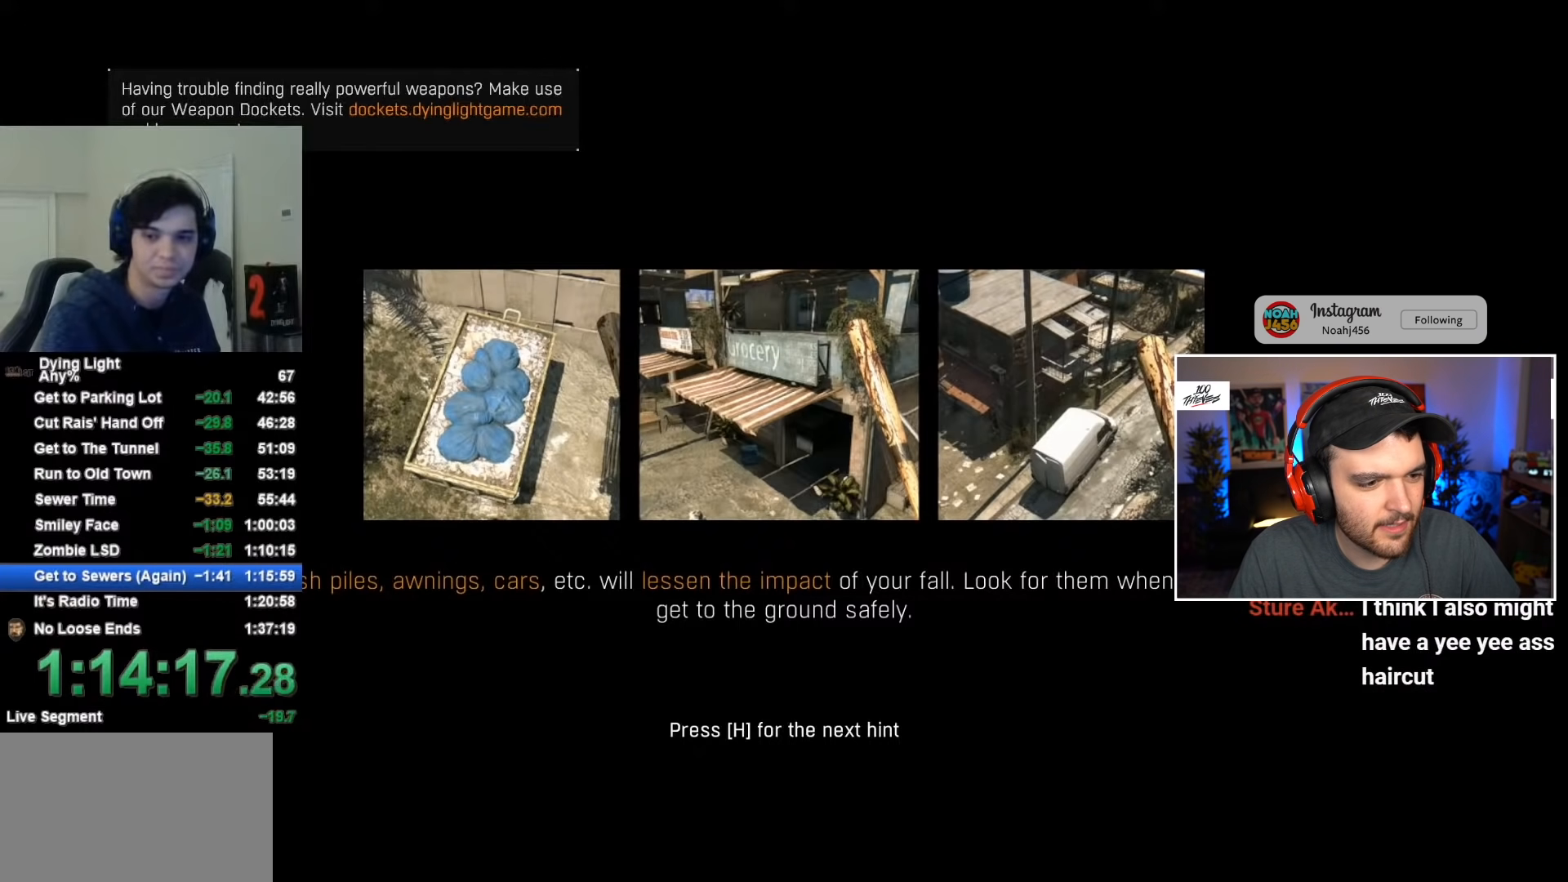
{"keys": [], "mouse": [], "mouse_move": "still", "events": [[134, "space", "down"], [184, "space", "up"], [317, "space", "down"], [367, "space", "up"], [450, "space", "down"], [500, "space", "up"]]}
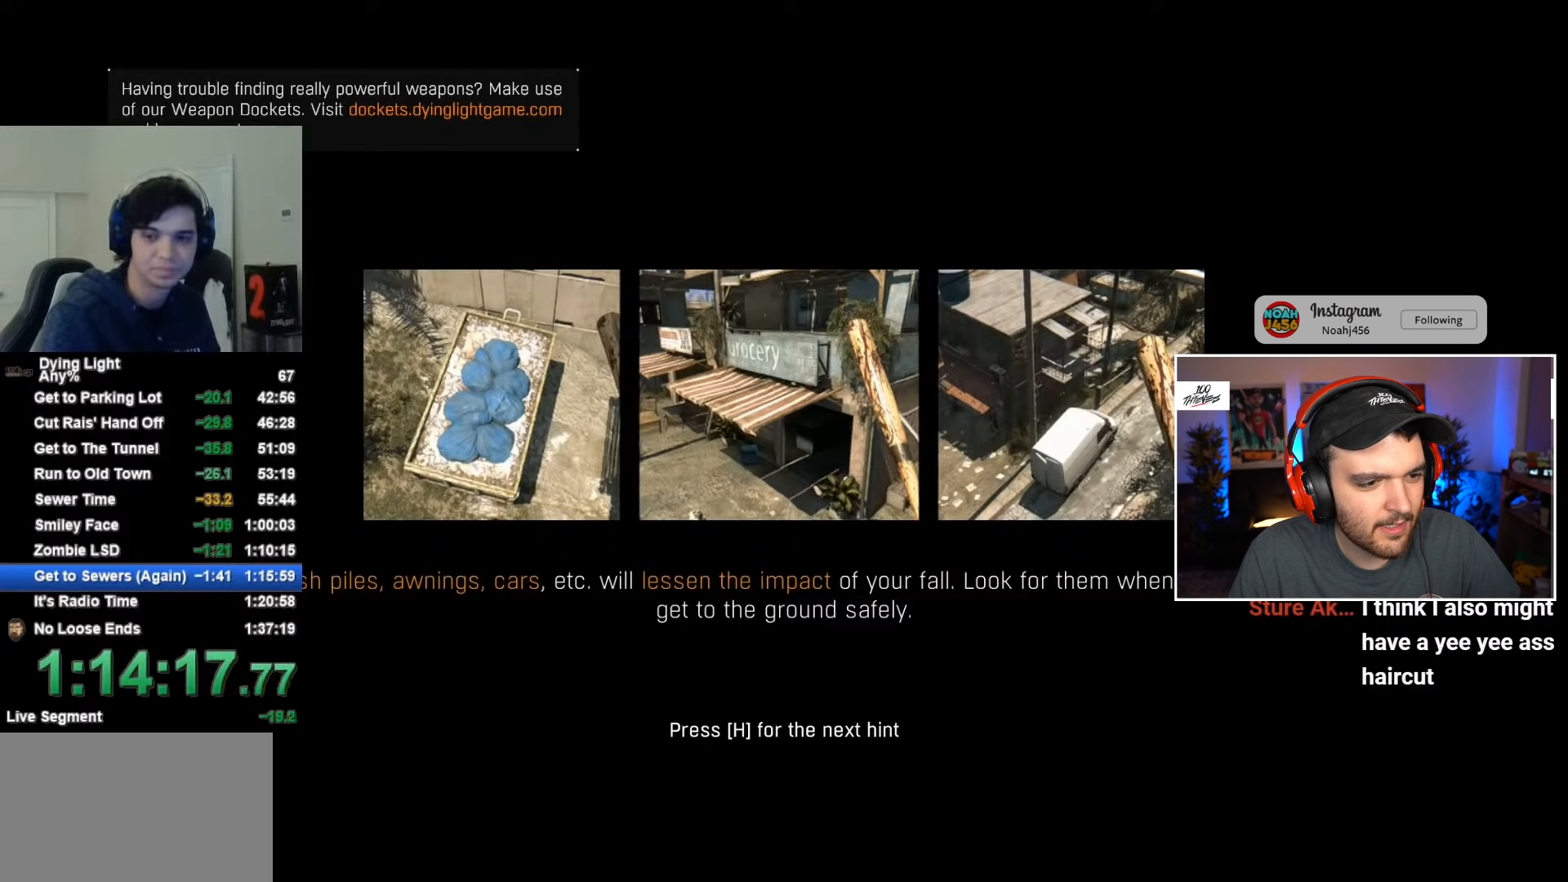
{"keys": ["space"], "mouse": [], "mouse_move": "still", "events": [[100, "space", "down"], [200, "space", "up"], [284, "space", "down"], [384, "space", "up"], [484, "space", "down"]]}
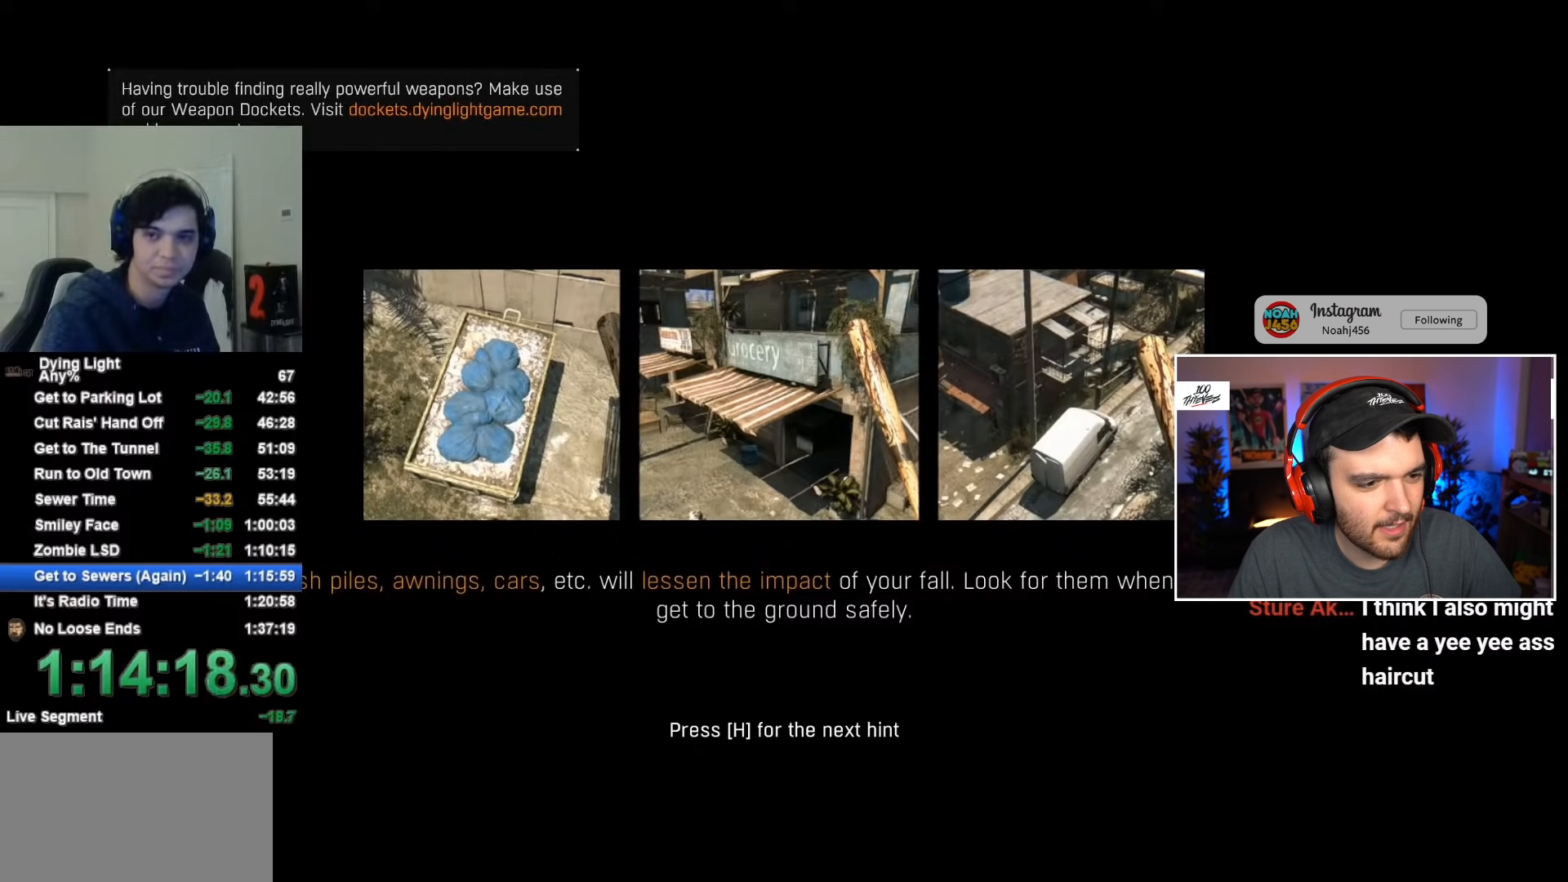
{"keys": [], "mouse": [], "mouse_move": "still", "events": [[17, "space", "up"], [100, "space", "down"], [150, "space", "up"], [234, "space", "down"], [334, "space", "up"], [434, "space", "down"], [467, "space", "up"]]}
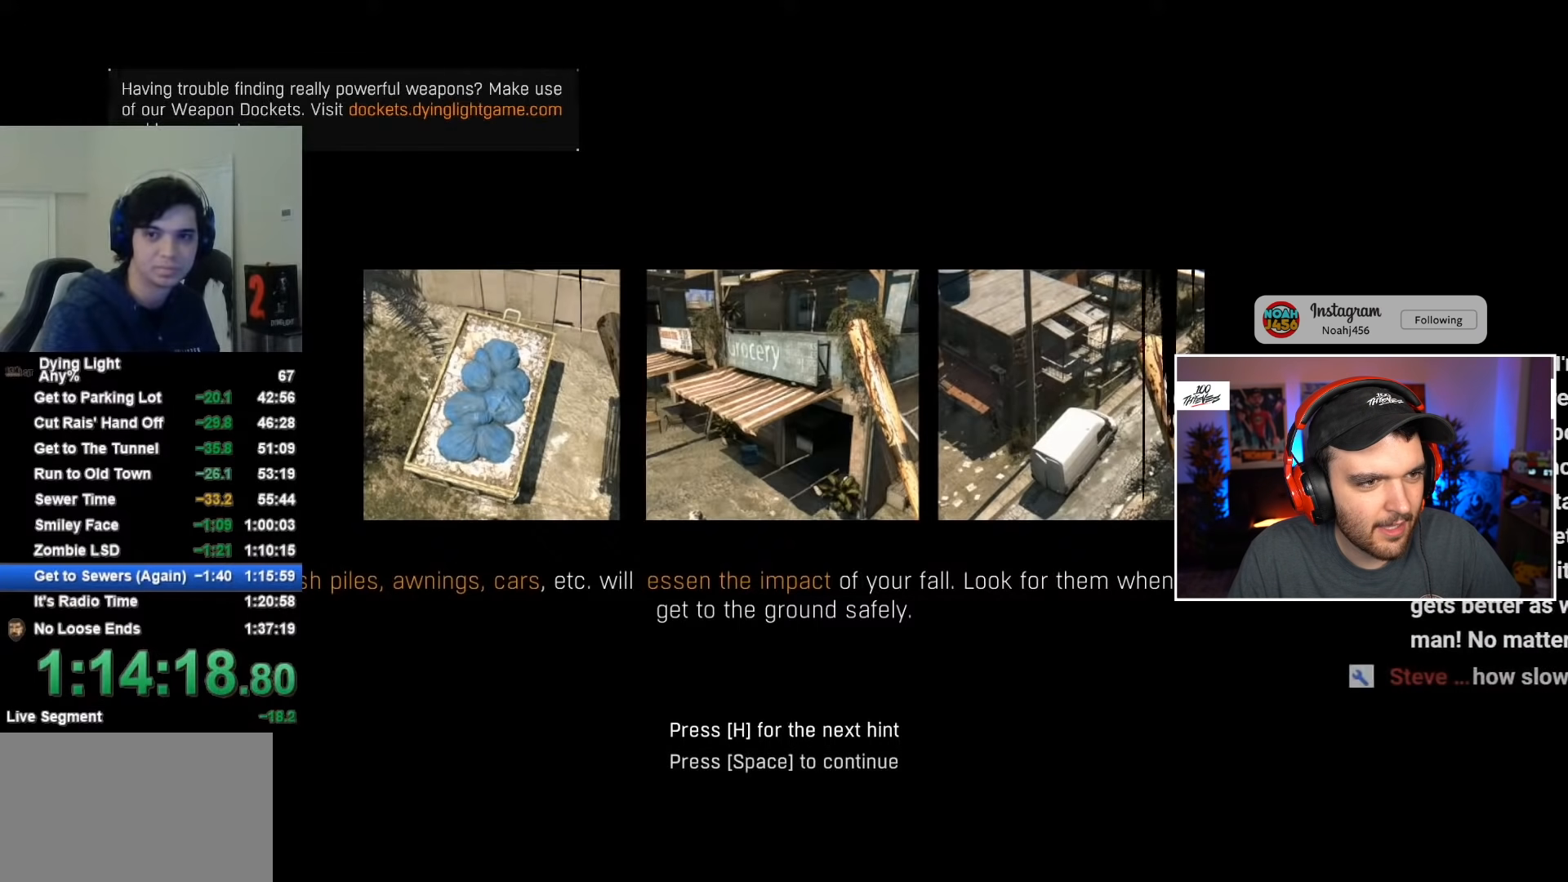
{"keys": [], "mouse": [], "mouse_move": "still", "events": [[67, "space", "down"], [167, "space", "up"], [200, "space", "down"], [300, "space", "up"]]}
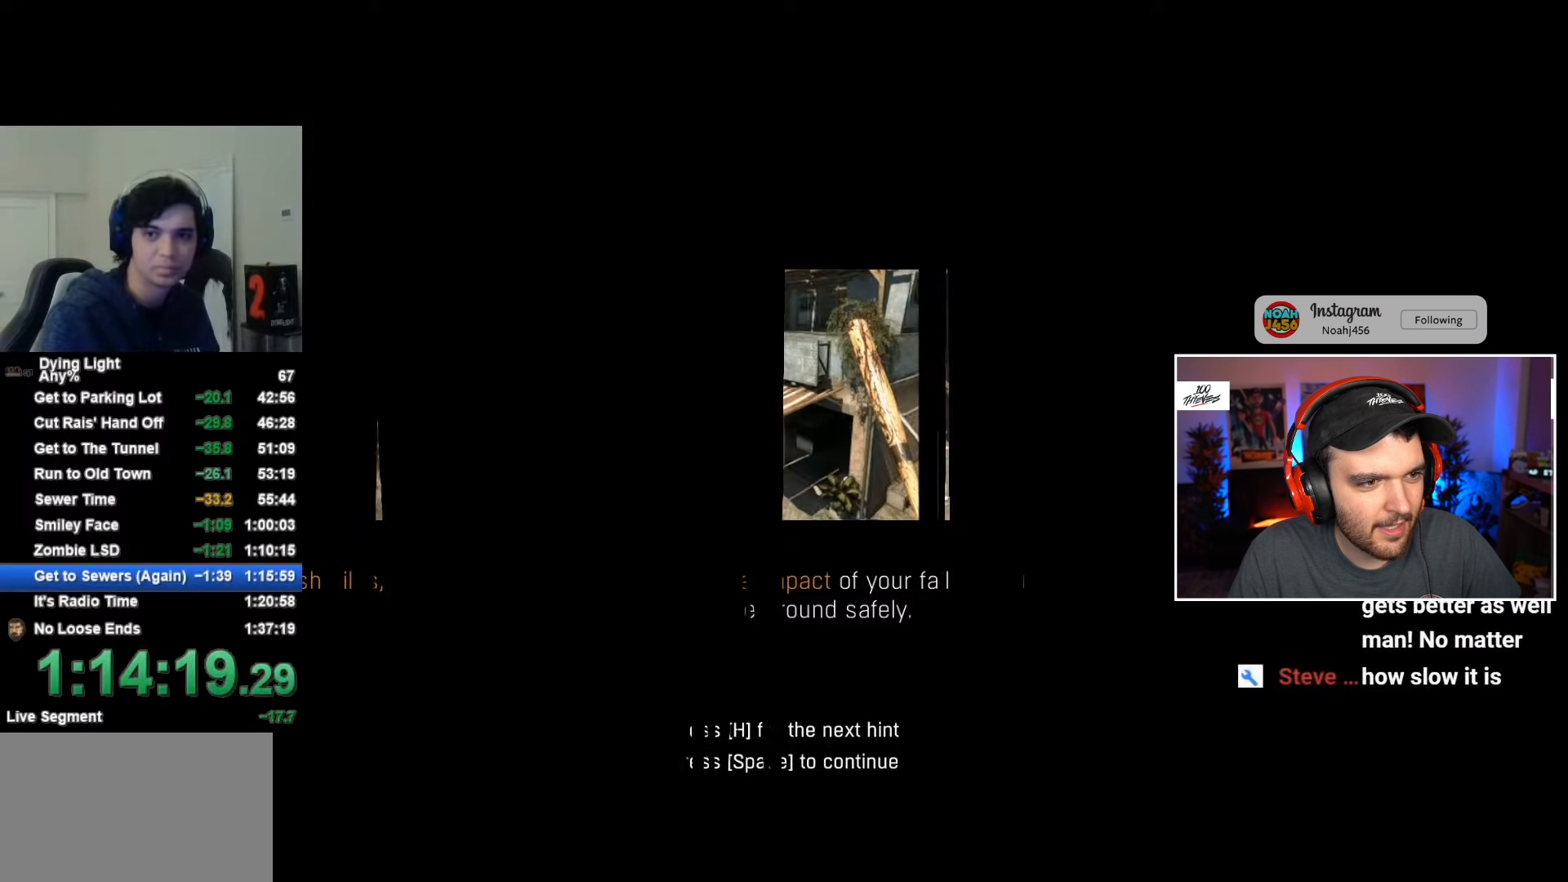
{"keys": [], "mouse": [], "mouse_move": "still", "events": []}
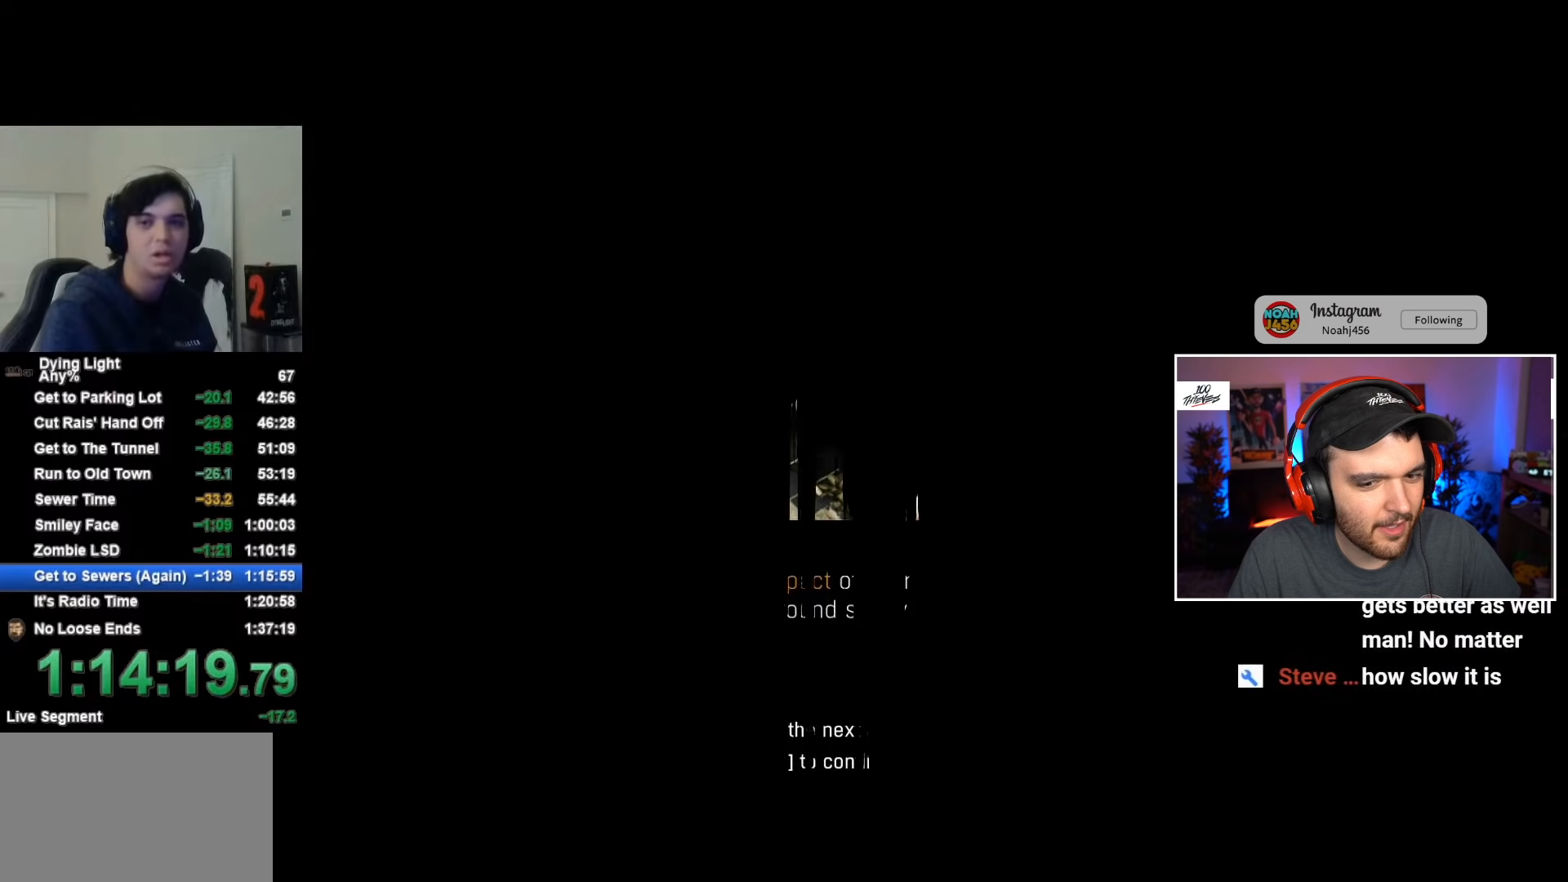
{"keys": [], "mouse": [], "mouse_move": "still", "events": []}
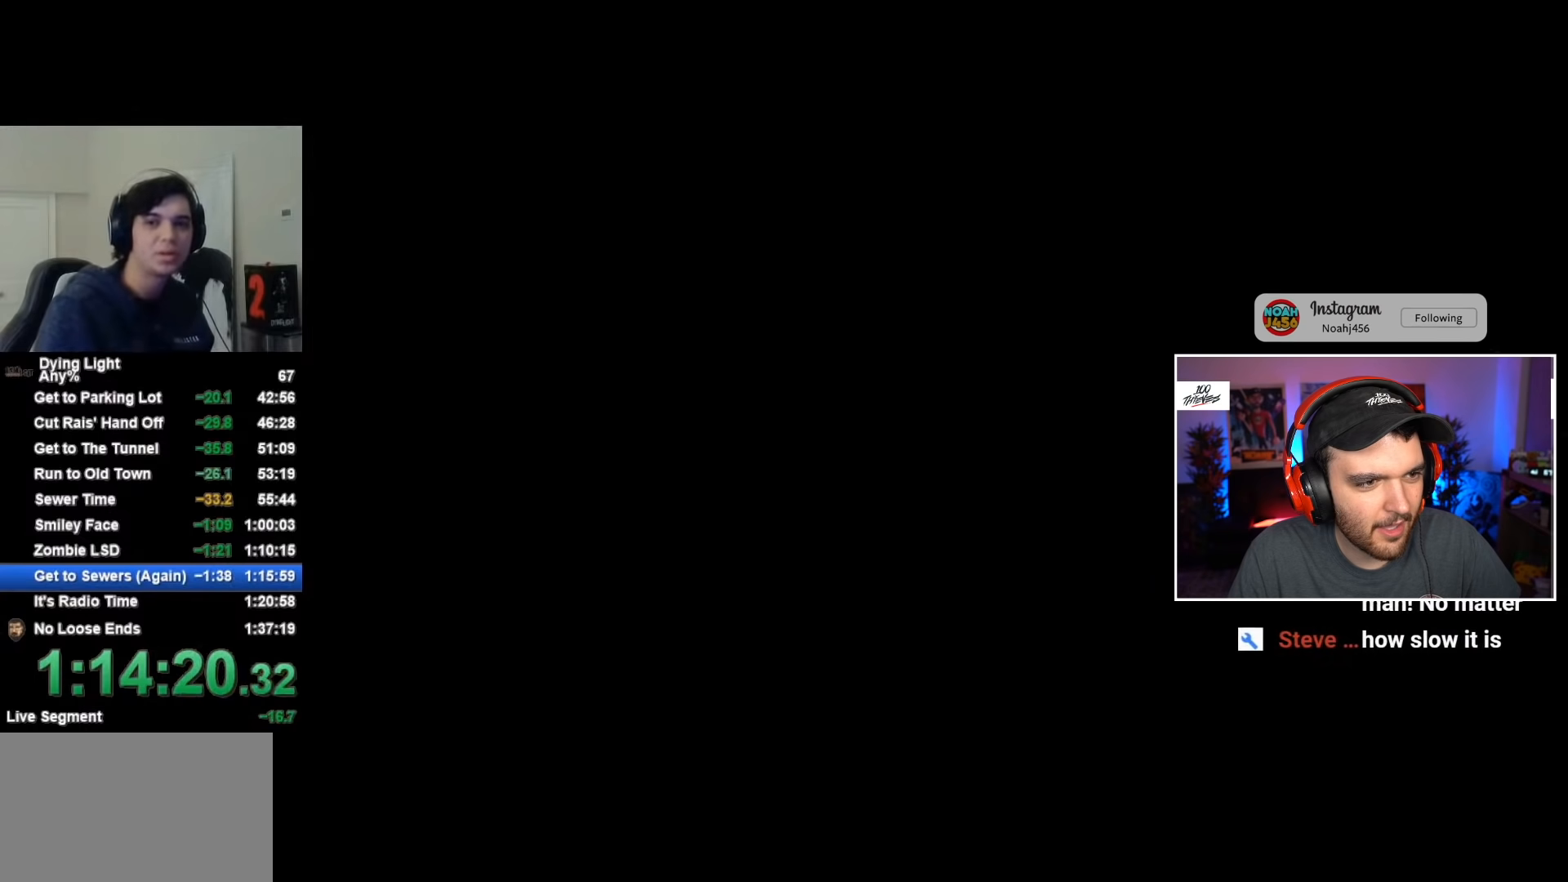
{"keys": [], "mouse": [], "mouse_move": "still", "events": []}
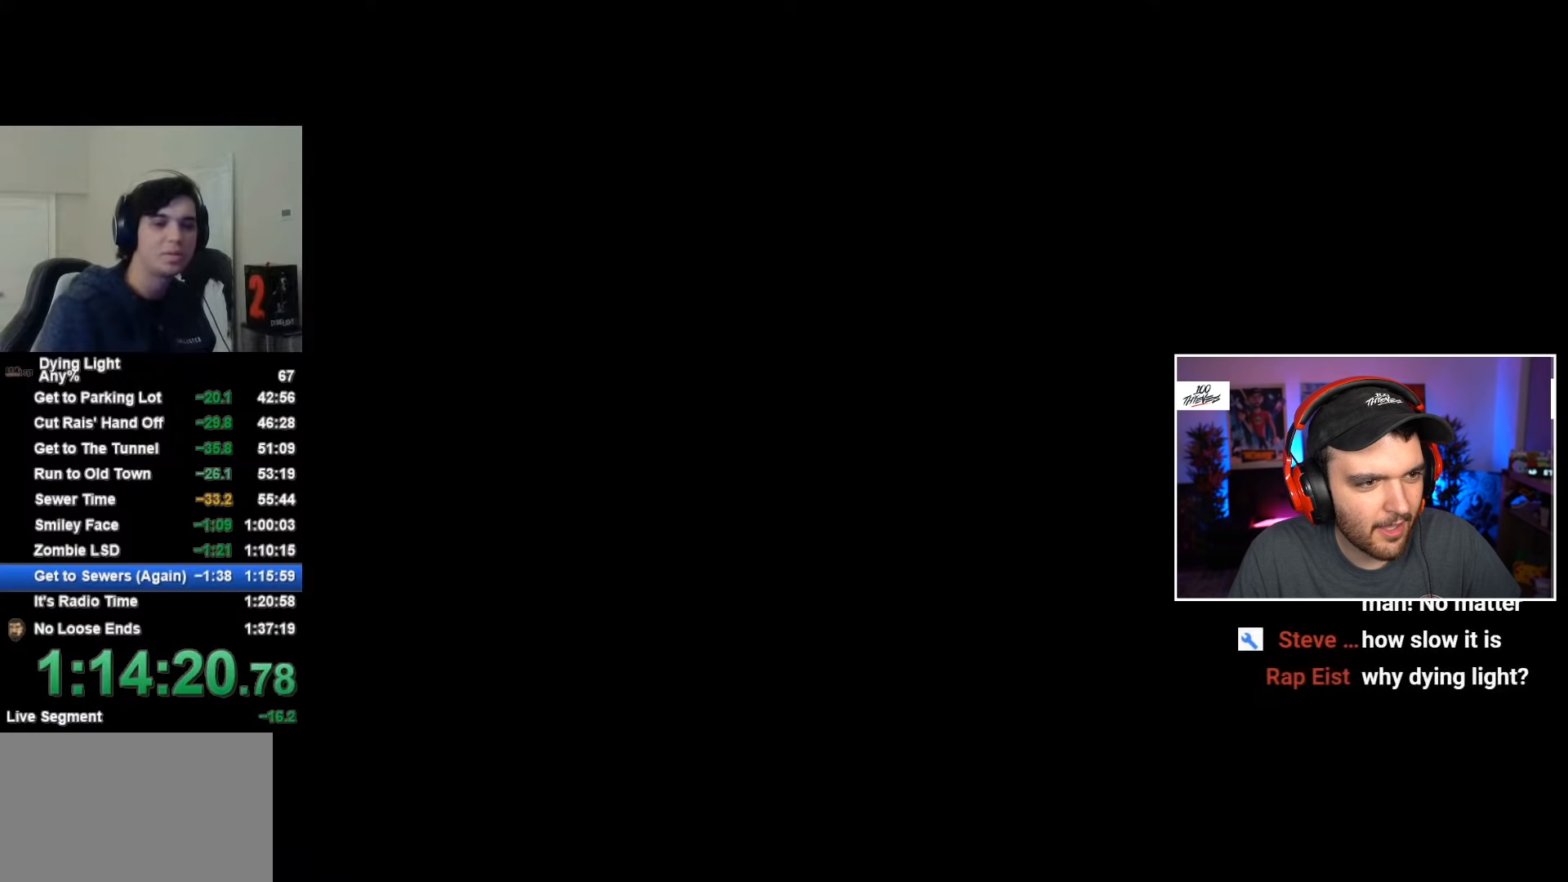
{"keys": [], "mouse": [], "mouse_move": "still", "events": [[34, "caps_lock", "down"], [134, "caps_lock", "up"], [184, "caps_lock", "down"], [317, "caps_lock", "up"]]}
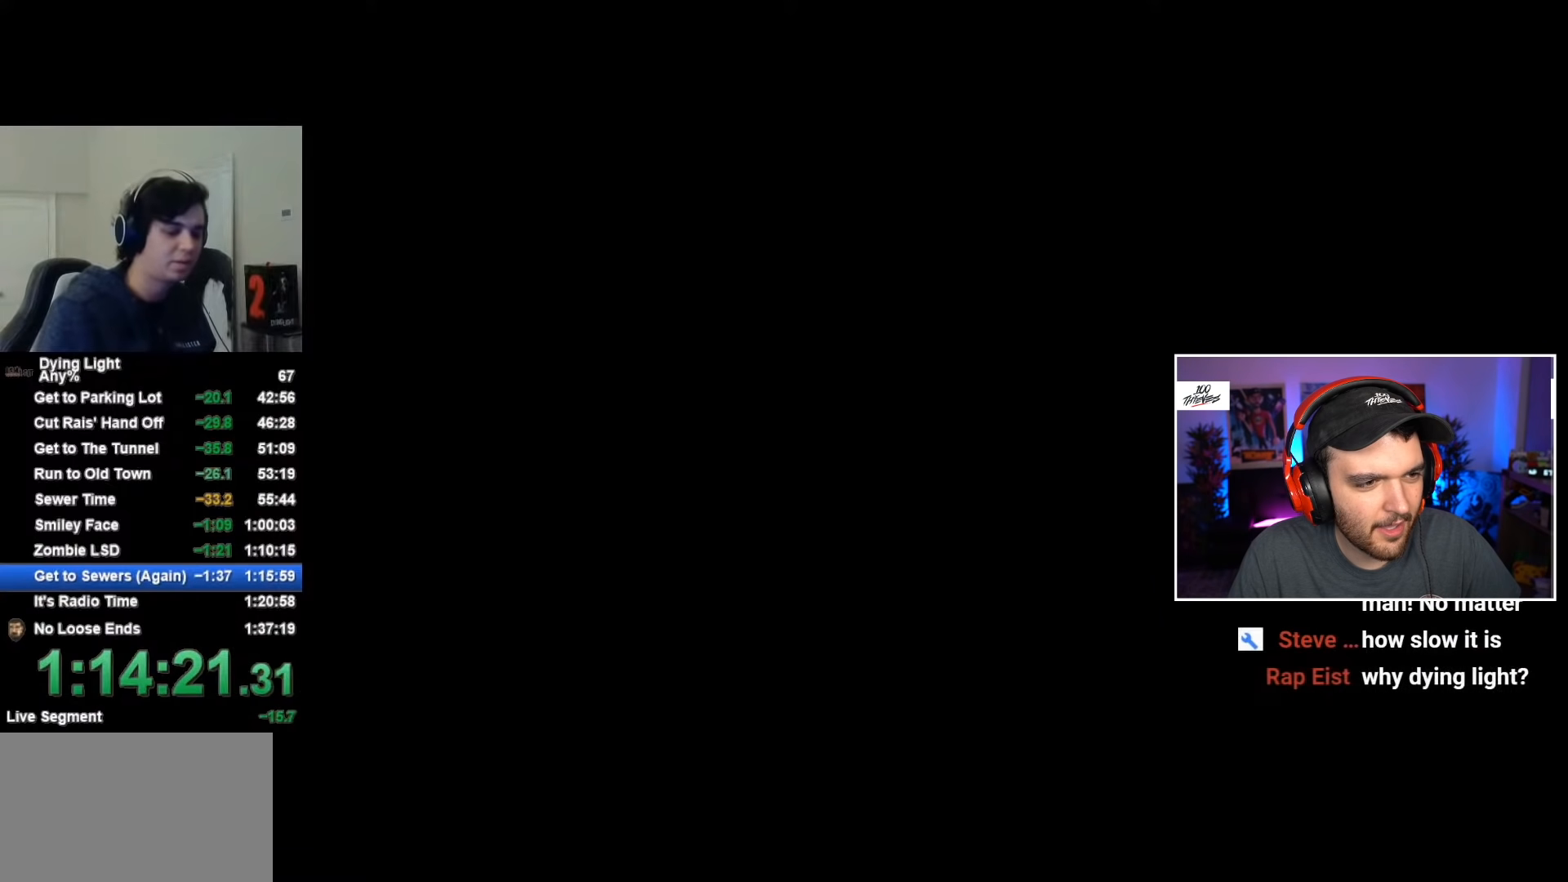
{"keys": ["shift", "w"], "mouse": [], "mouse_move": "still", "events": [[284, "w", "down"], [384, "shift", "down"]]}
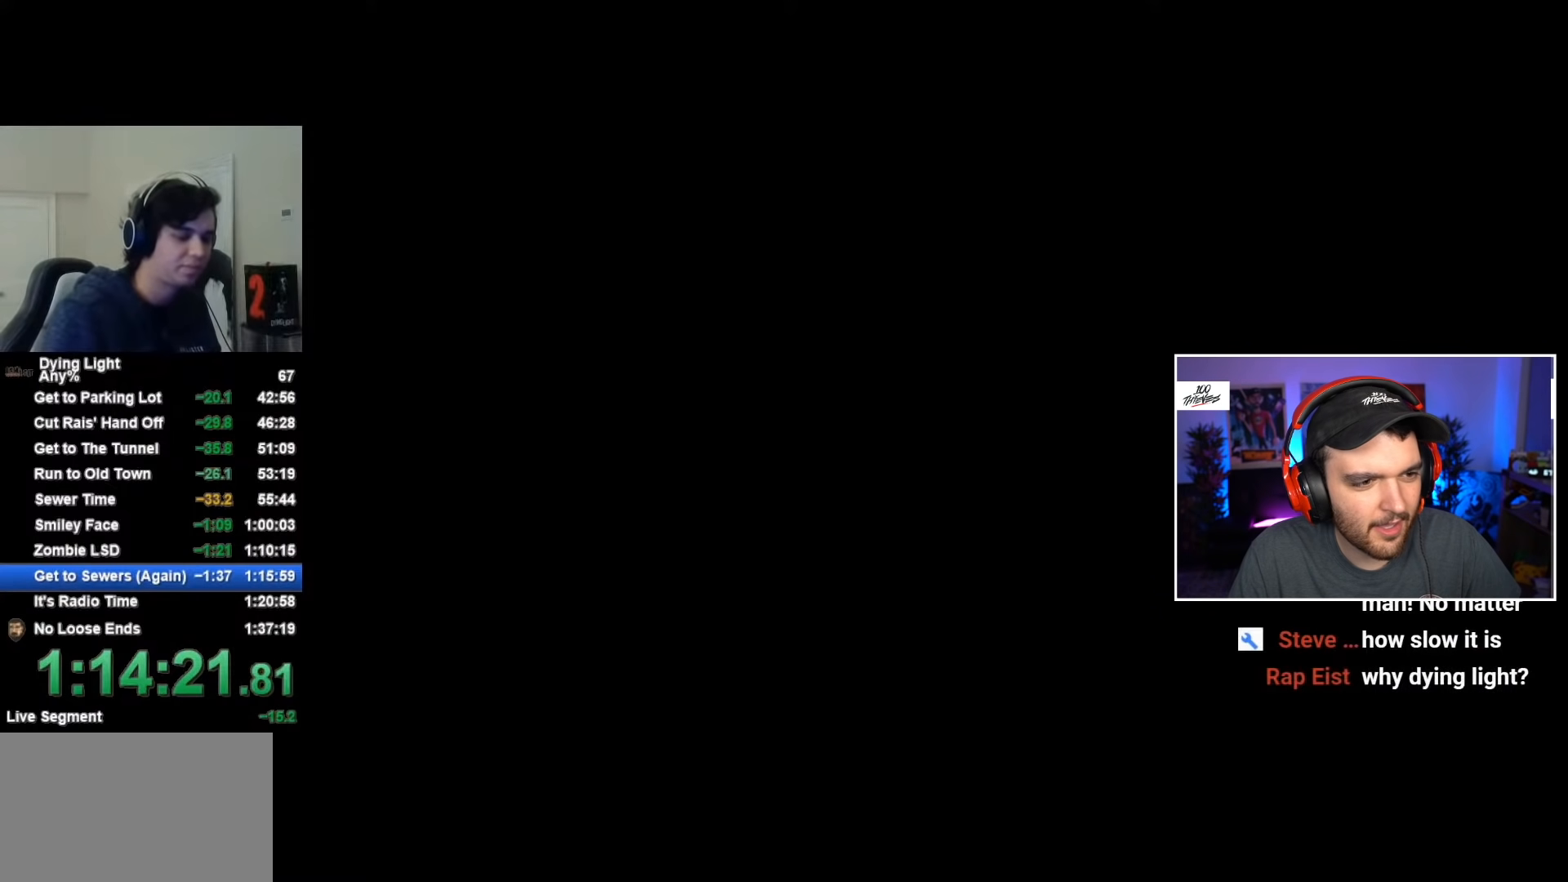
{"keys": [], "mouse": [], "mouse_move": "still", "events": [[400, "w", "up"], [434, "shift", "up"]]}